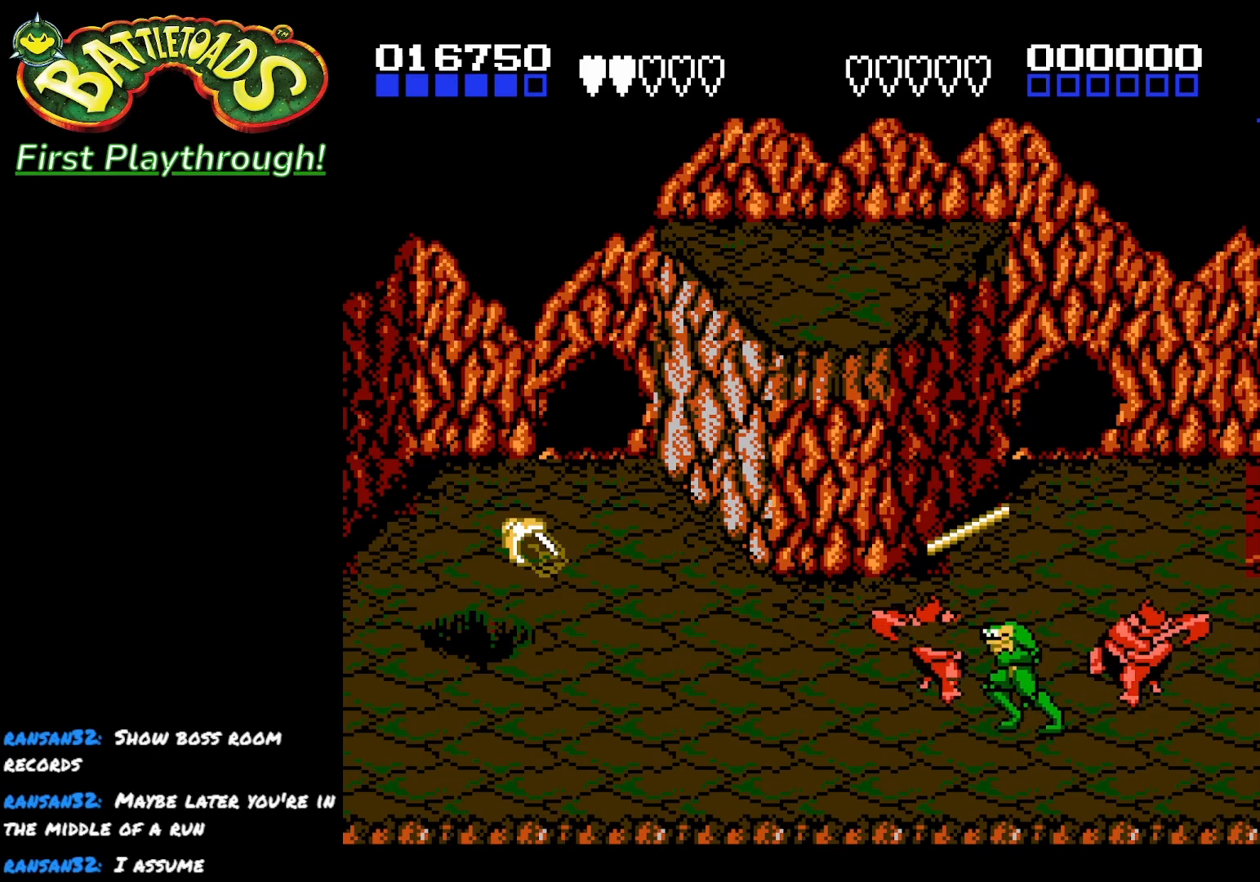
Gameplay with a controller (Xbox layout); each line is a JSON object with the inputs held at the frame after it. "events" lists button and stick changes between this image and that frame as [ms after this image, input, new state], when the widget could be followed in between.
{"buttons": ["DPAD_LEFT"], "left_stick": "center", "right_stick": "center", "events": [[17, "X", "down"], [33, "DPAD_DOWN", "up"], [100, "DPAD_DOWN", "down"], [117, "X", "up"], [167, "DPAD_DOWN", "up"], [167, "X", "down"], [217, "DPAD_DOWN", "down"], [283, "X", "up"], [300, "DPAD_DOWN", "up"], [417, "DPAD_LEFT", "down"]]}
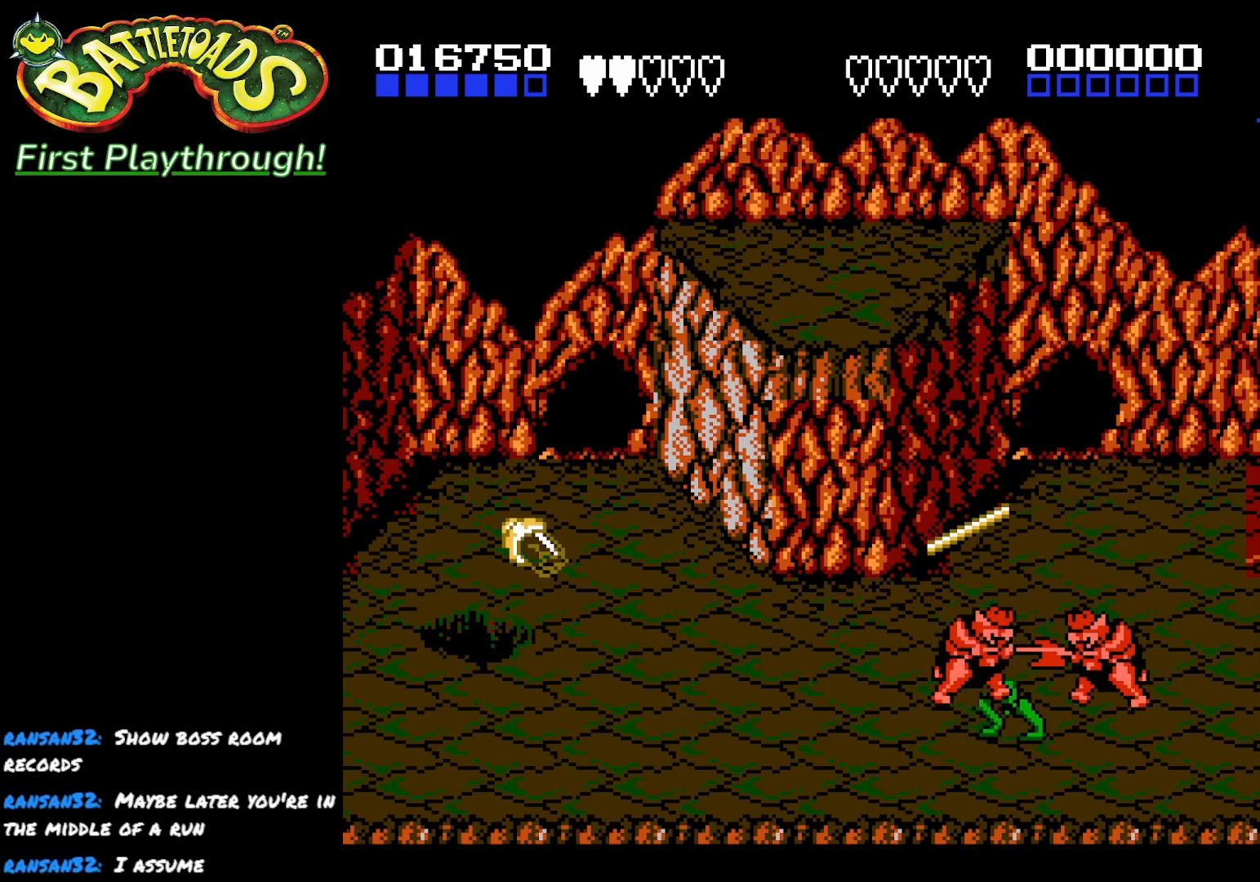
{"buttons": ["DPAD_UP", "DPAD_LEFT"], "left_stick": "center", "right_stick": "center", "events": [[433, "DPAD_UP", "down"]]}
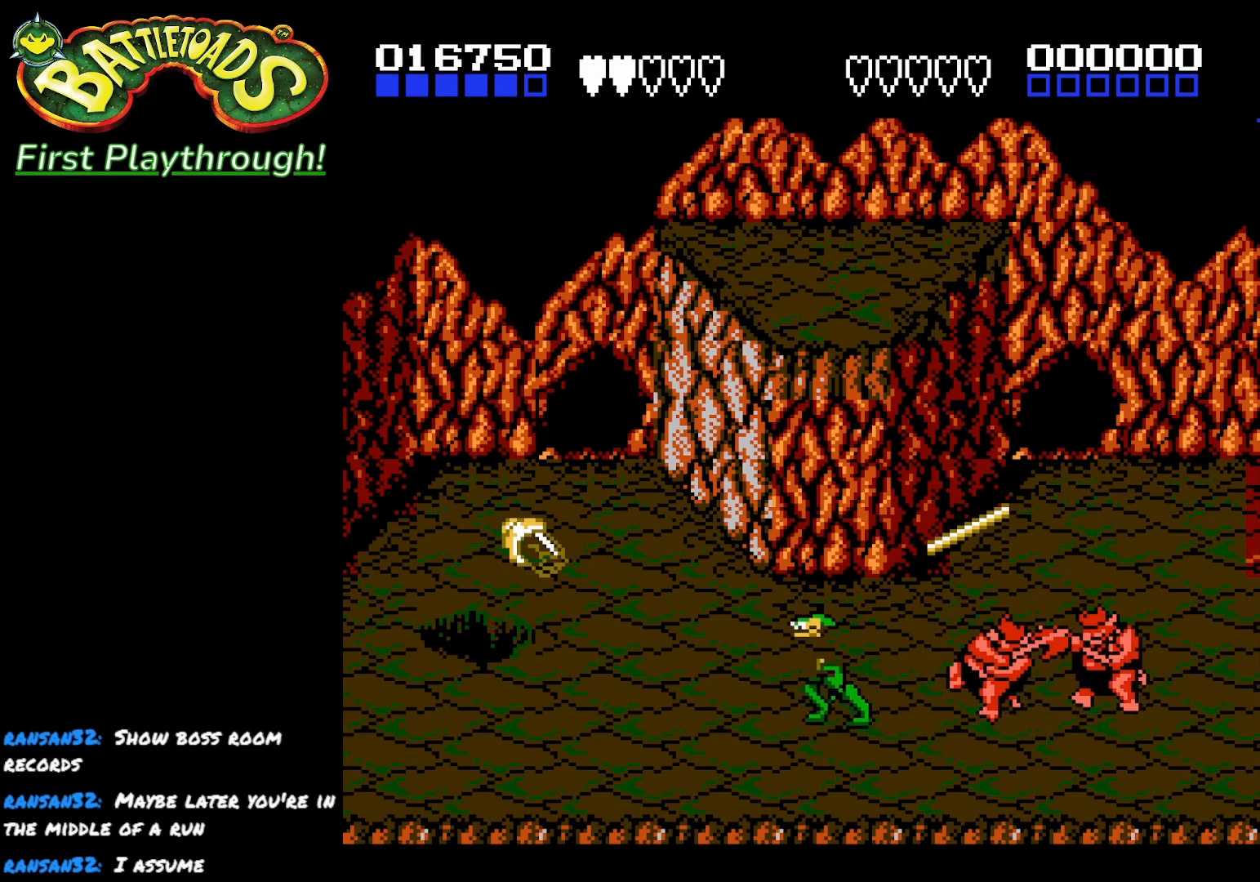
{"buttons": ["DPAD_LEFT"], "left_stick": "center", "right_stick": "center", "events": [[483, "DPAD_UP", "up"]]}
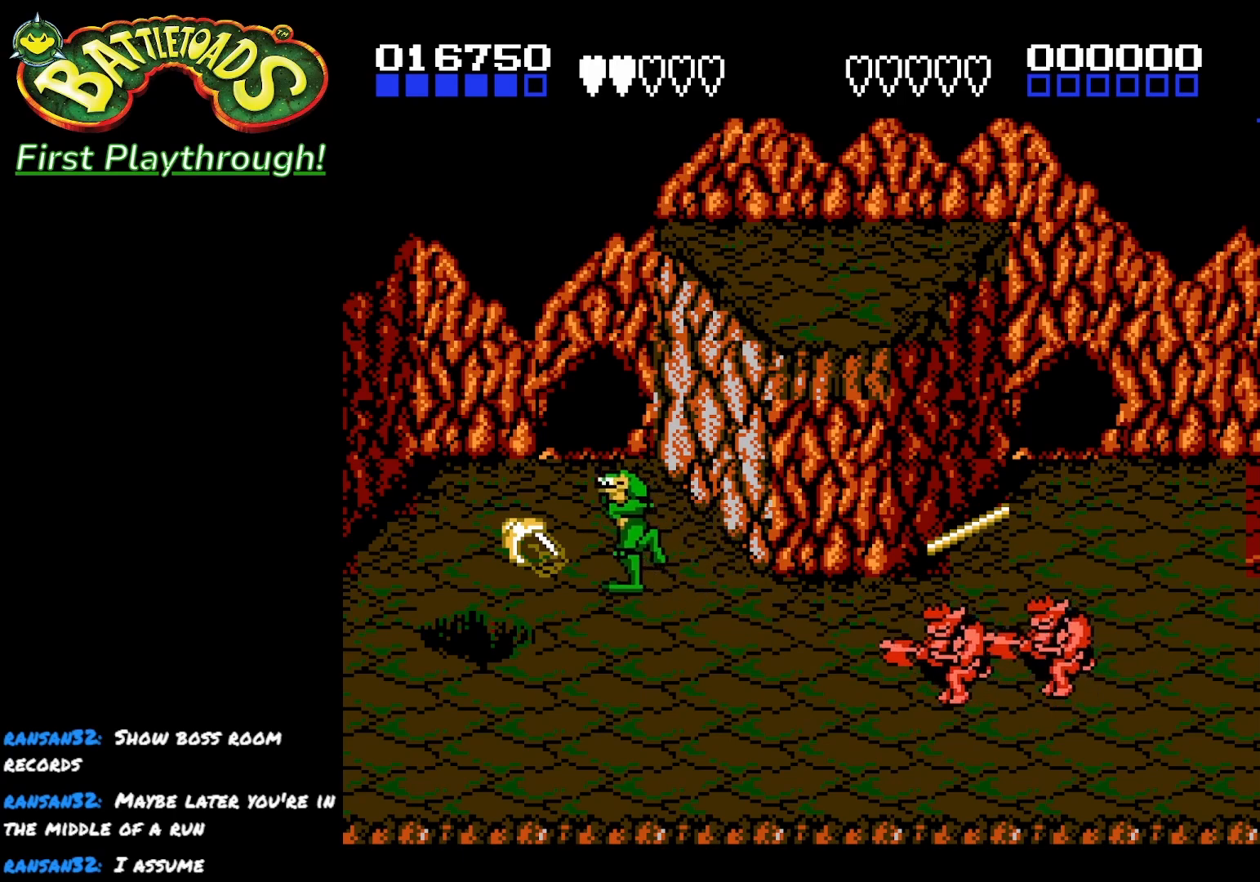
{"buttons": ["DPAD_DOWN", "DPAD_LEFT"], "left_stick": "center", "right_stick": "center", "events": [[167, "X", "down"], [183, "DPAD_LEFT", "up"], [250, "X", "up"], [333, "DPAD_LEFT", "down"], [500, "DPAD_DOWN", "down"]]}
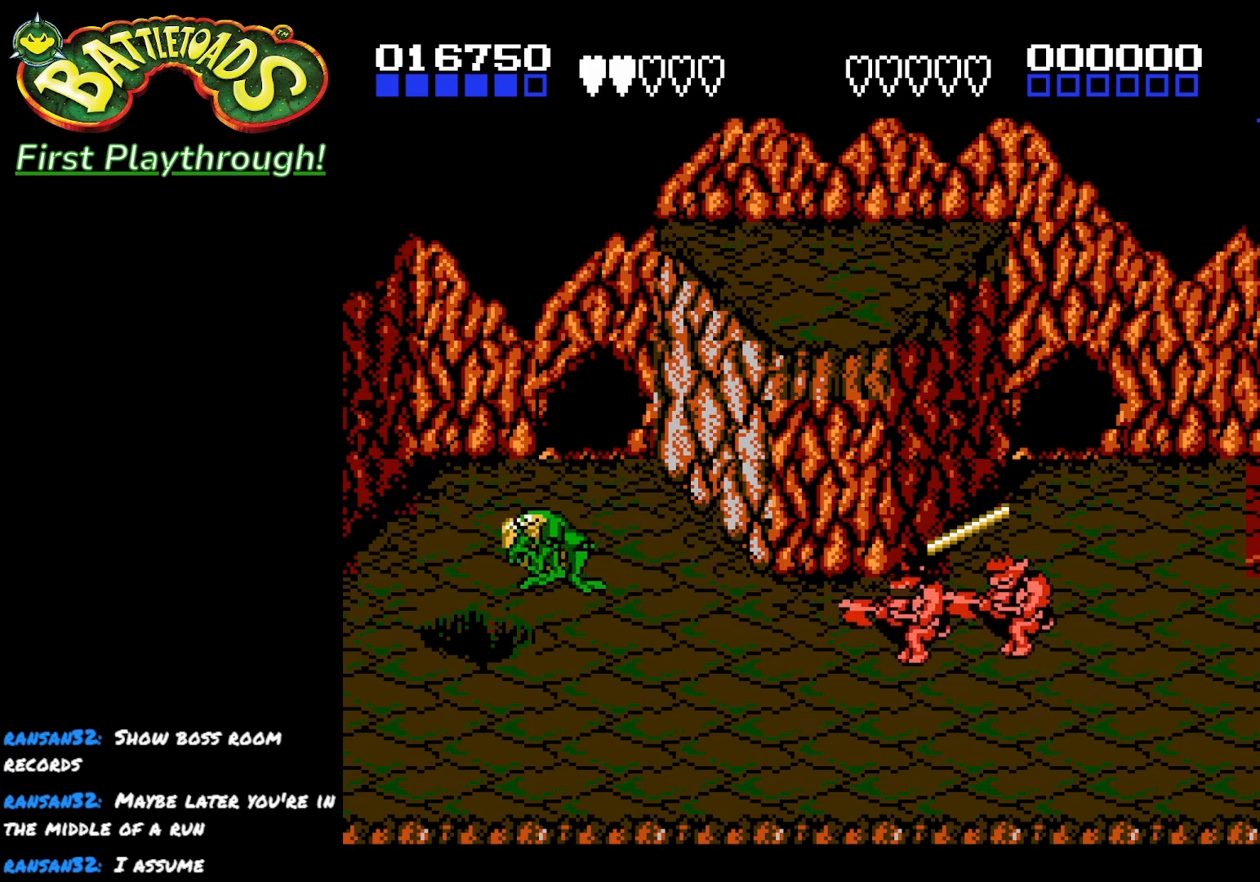
{"buttons": ["DPAD_RIGHT"], "left_stick": "center", "right_stick": "center", "events": [[433, "DPAD_LEFT", "up"], [483, "DPAD_DOWN", "up"], [483, "DPAD_RIGHT", "down"]]}
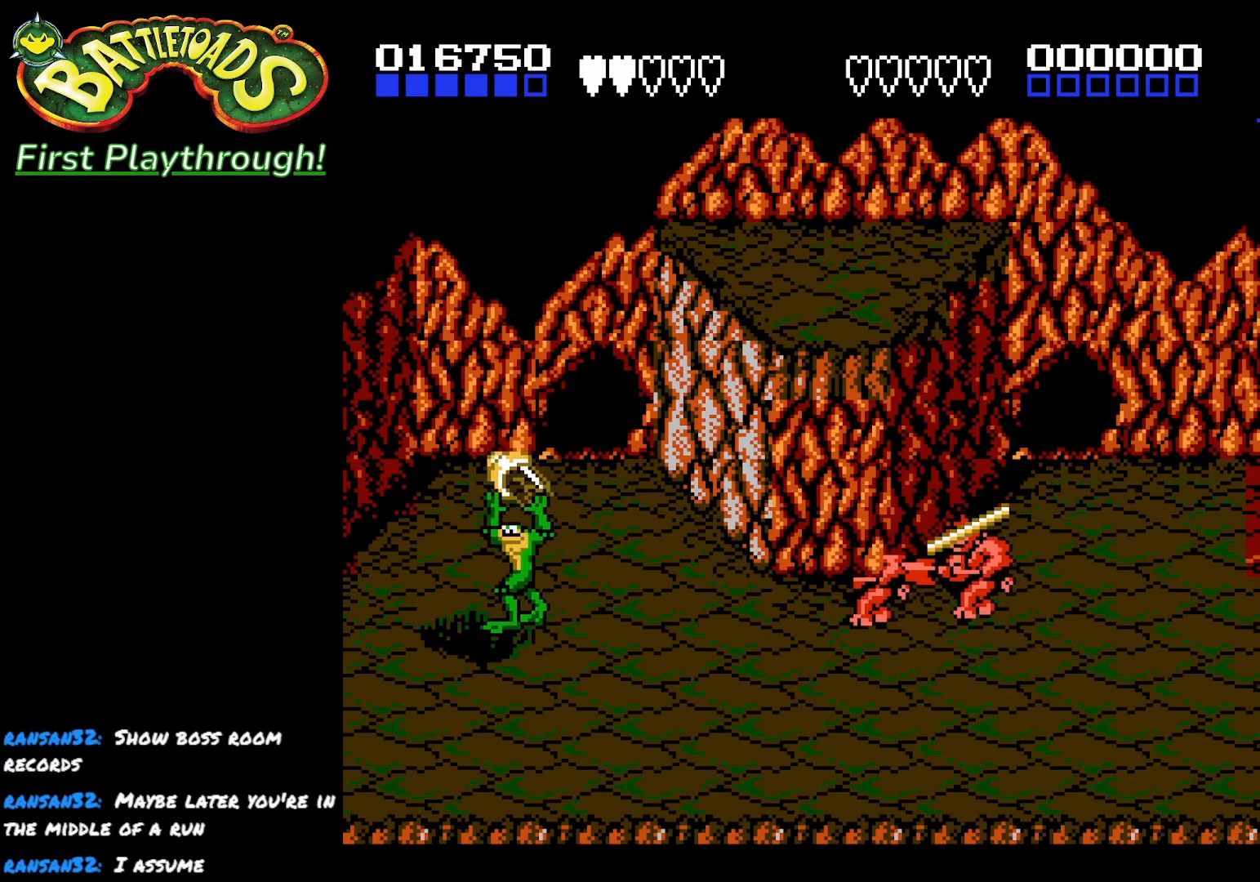
{"buttons": [], "left_stick": "center", "right_stick": "center", "events": [[83, "X", "down"], [117, "DPAD_RIGHT", "up"], [183, "X", "up"]]}
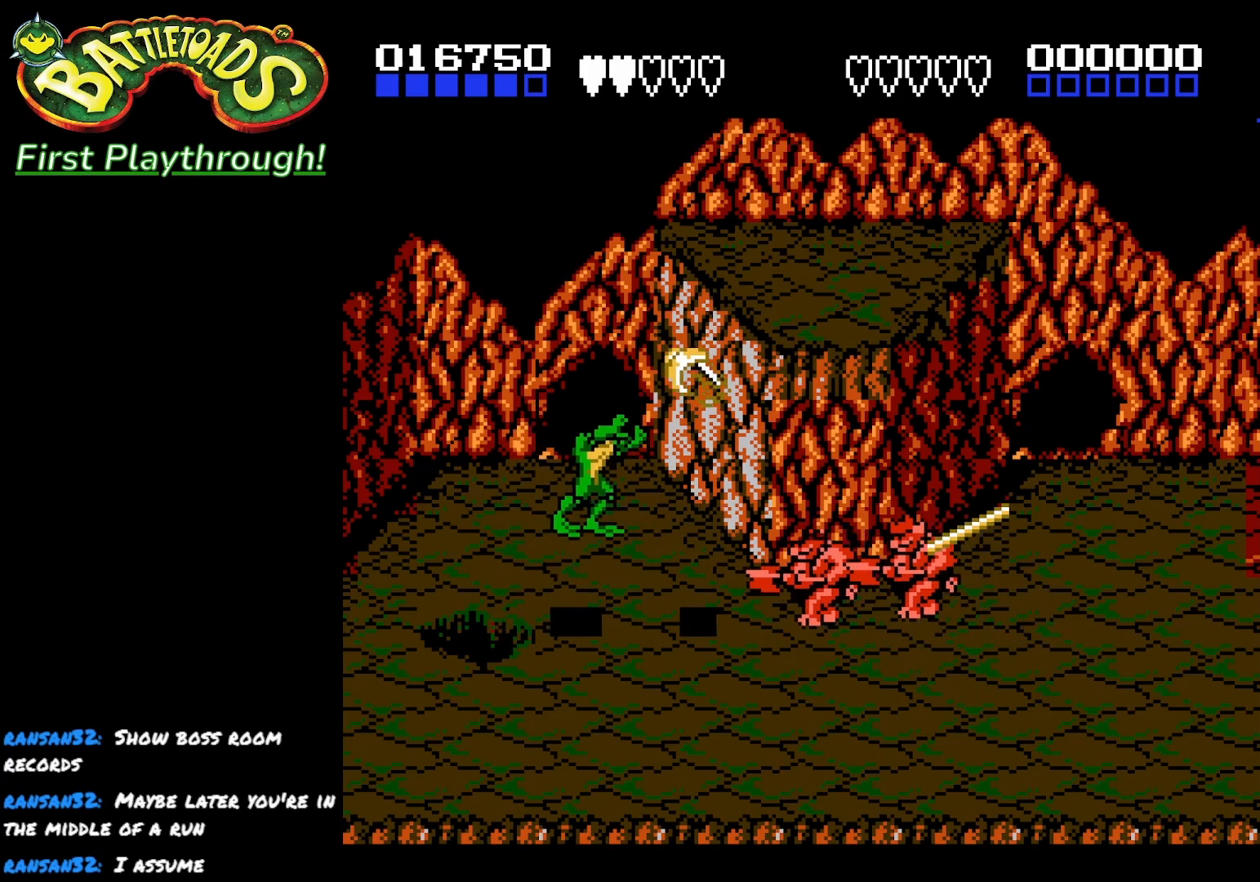
{"buttons": [], "left_stick": "center", "right_stick": "center", "events": []}
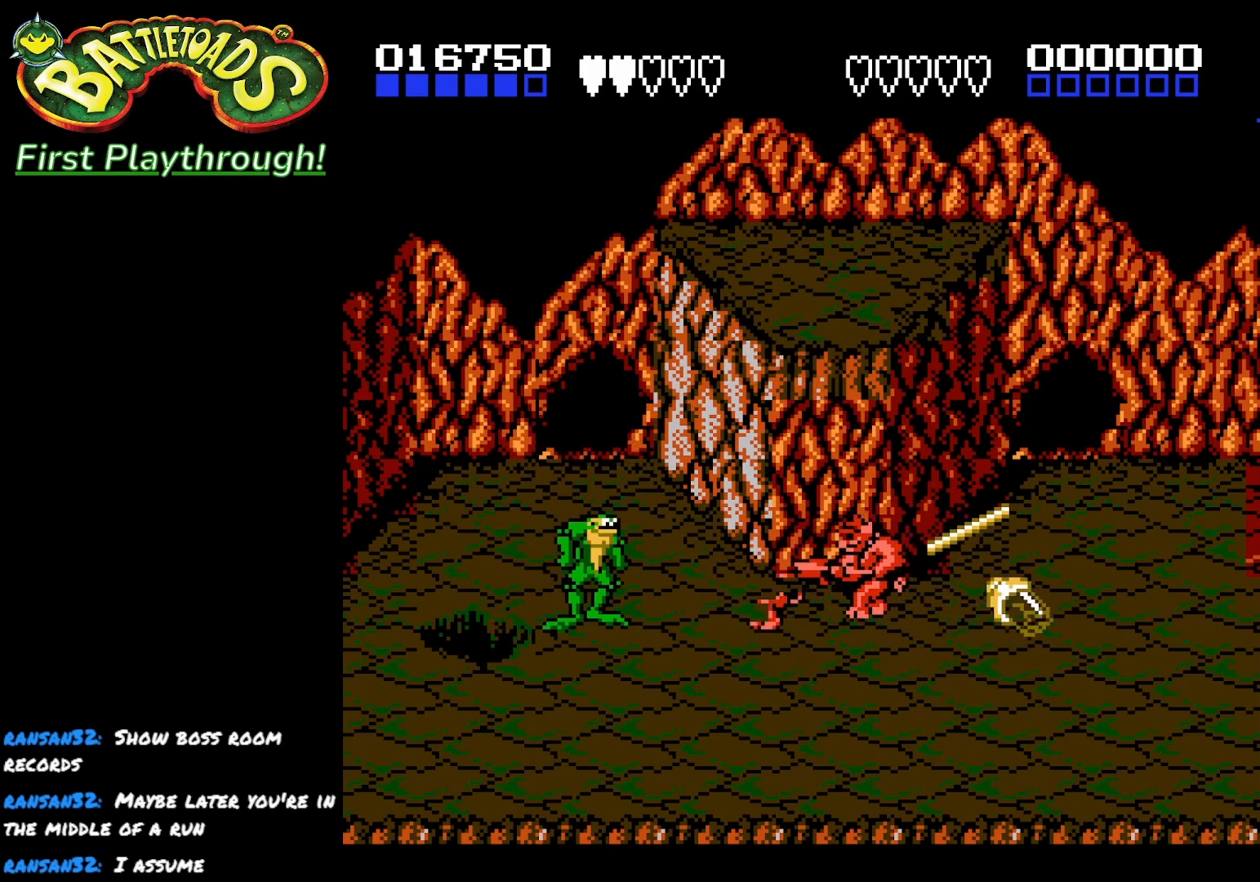
{"buttons": ["DPAD_RIGHT"], "left_stick": "center", "right_stick": "center", "events": [[33, "DPAD_RIGHT", "down"], [117, "A", "down"], [433, "A", "up"]]}
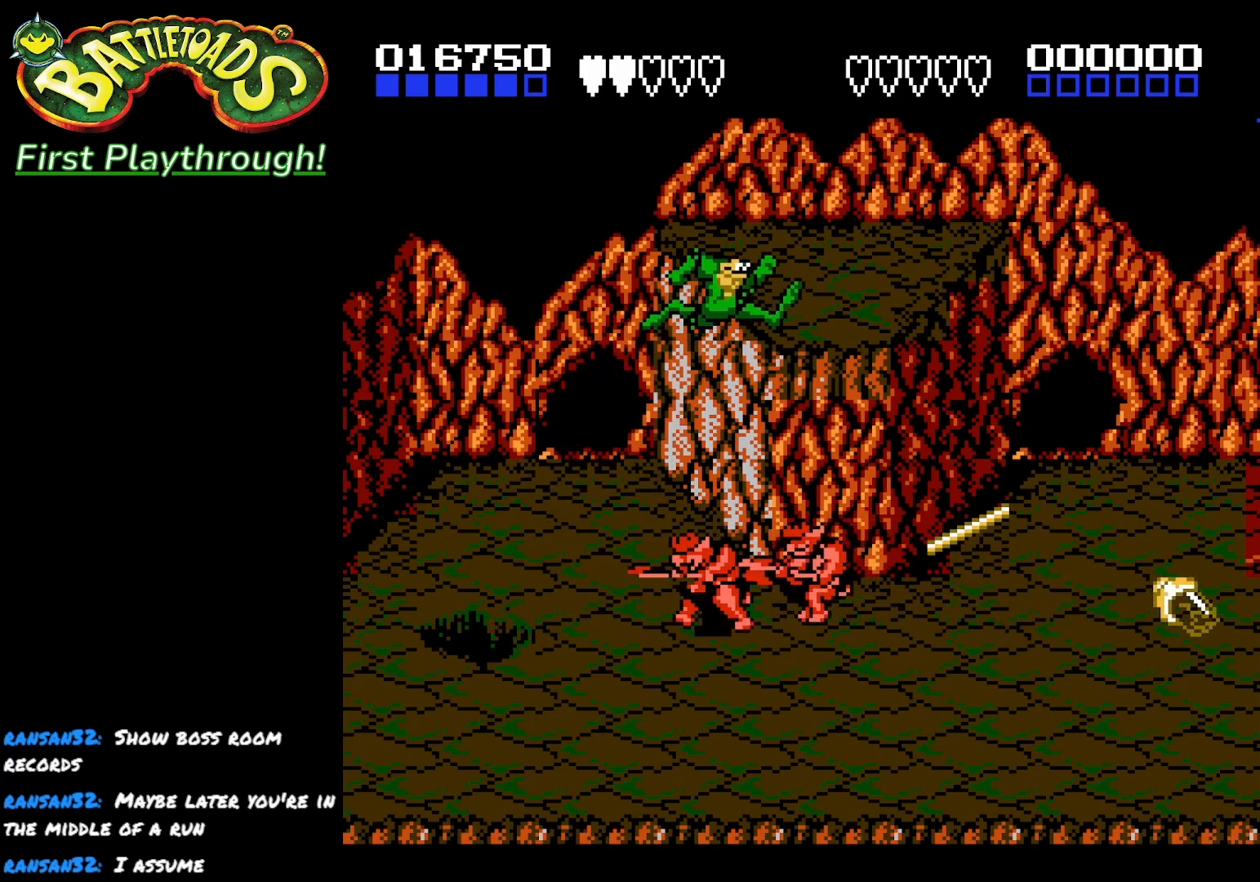
{"buttons": ["DPAD_UP", "DPAD_RIGHT"], "left_stick": "center", "right_stick": "center", "events": [[450, "DPAD_UP", "down"]]}
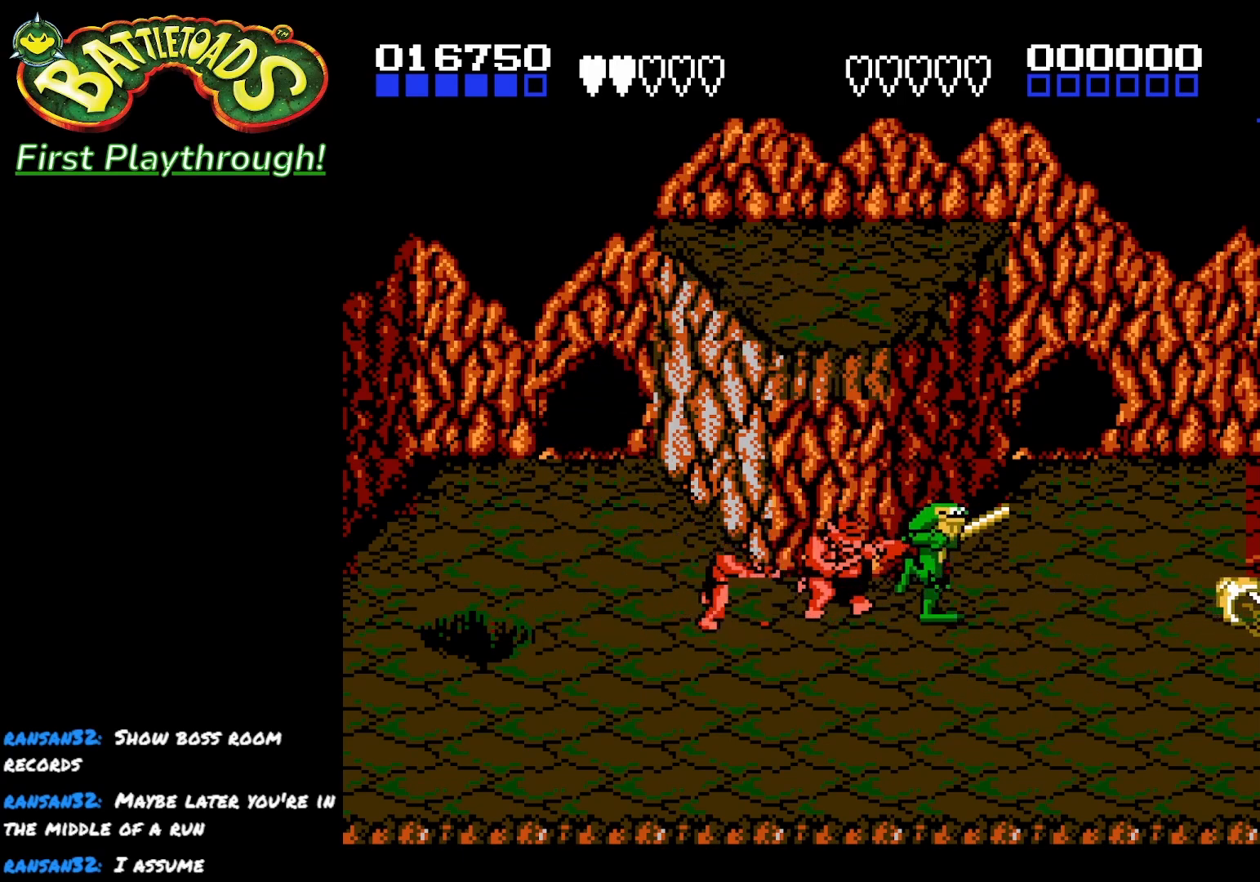
{"buttons": [], "left_stick": "center", "right_stick": "center", "events": [[250, "DPAD_RIGHT", "up"], [317, "X", "down"], [417, "DPAD_UP", "up"], [417, "X", "up"]]}
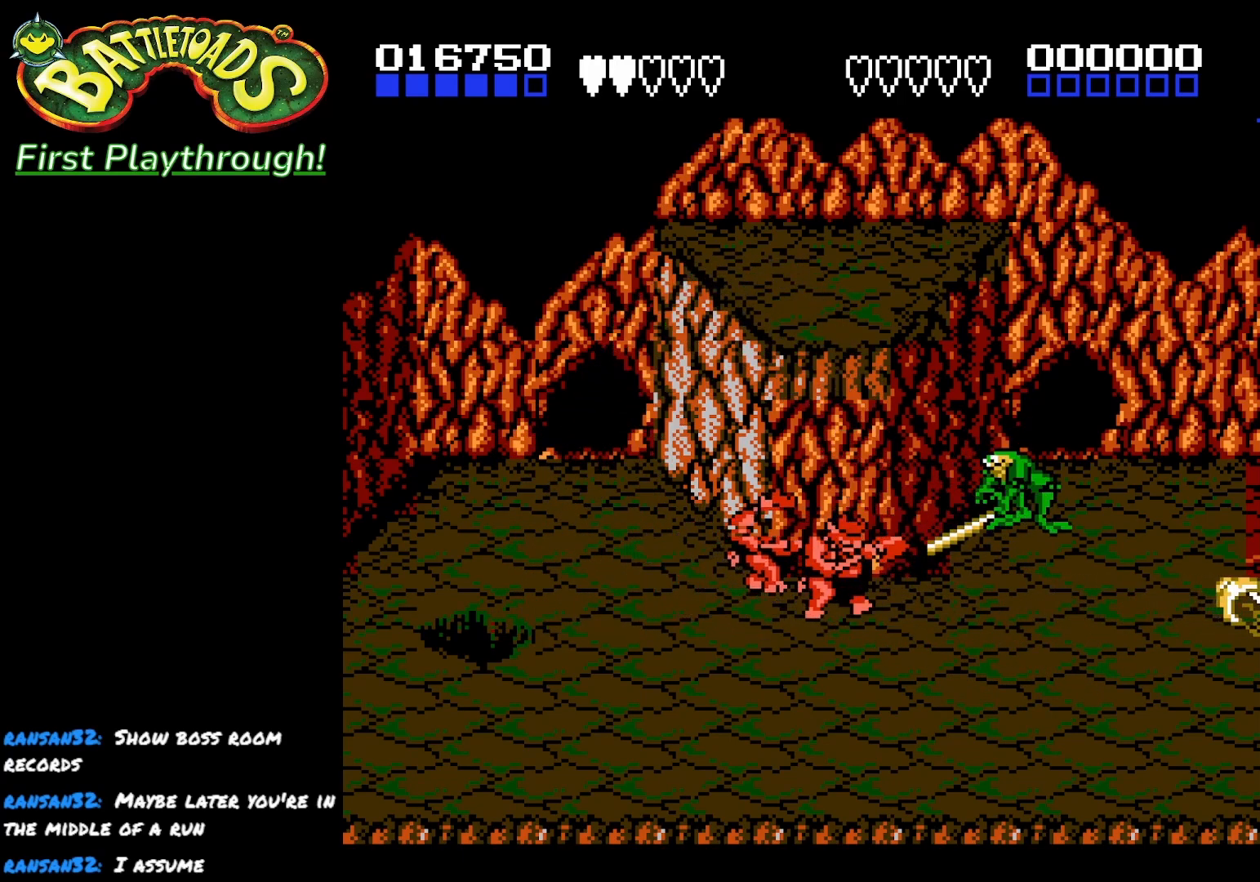
{"buttons": ["DPAD_DOWN", "DPAD_RIGHT"], "left_stick": "center", "right_stick": "center", "events": [[183, "DPAD_RIGHT", "down"], [233, "DPAD_DOWN", "down"]]}
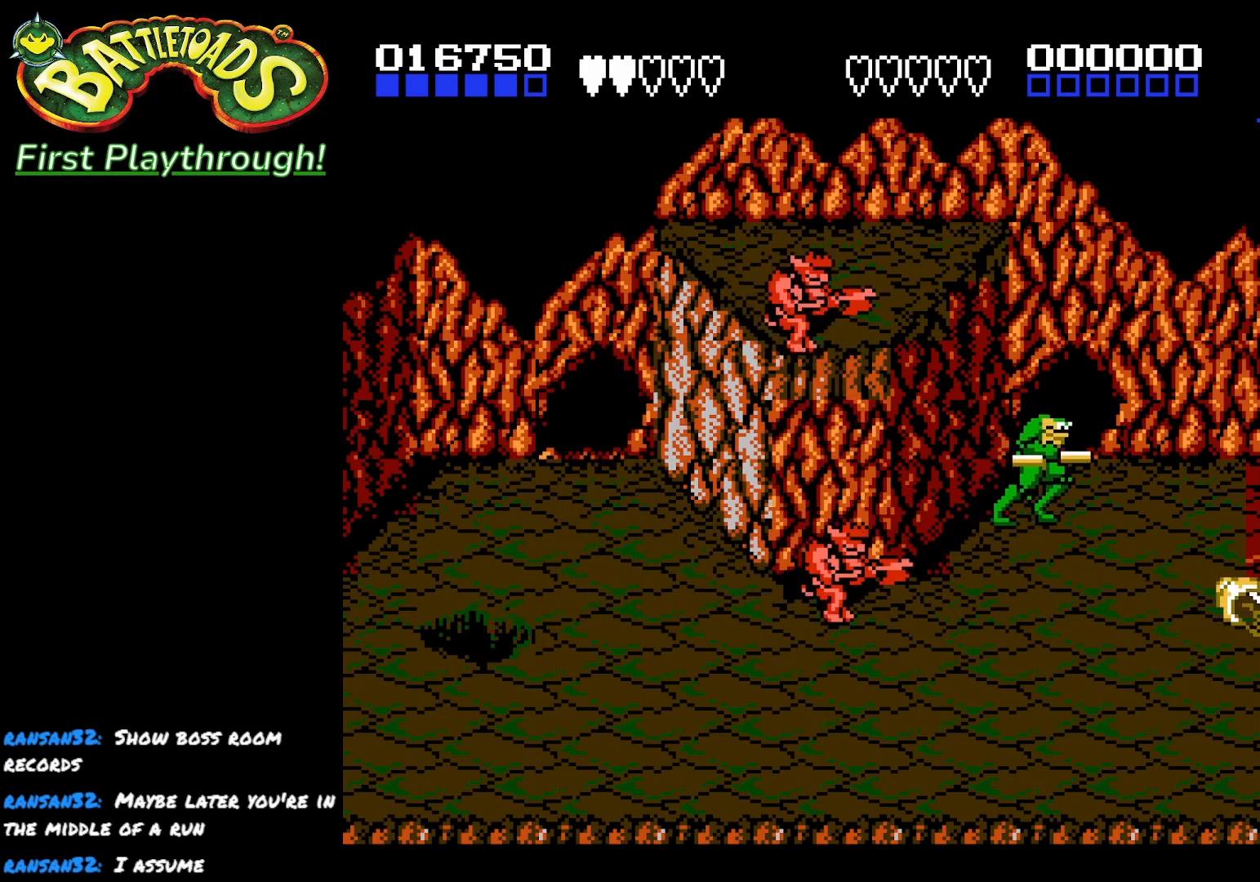
{"buttons": ["X"], "left_stick": "center", "right_stick": "center", "events": [[83, "DPAD_RIGHT", "up"], [150, "DPAD_LEFT", "down"], [283, "DPAD_DOWN", "up"], [283, "X", "down"], [333, "DPAD_LEFT", "up"], [400, "X", "up"], [450, "X", "down"]]}
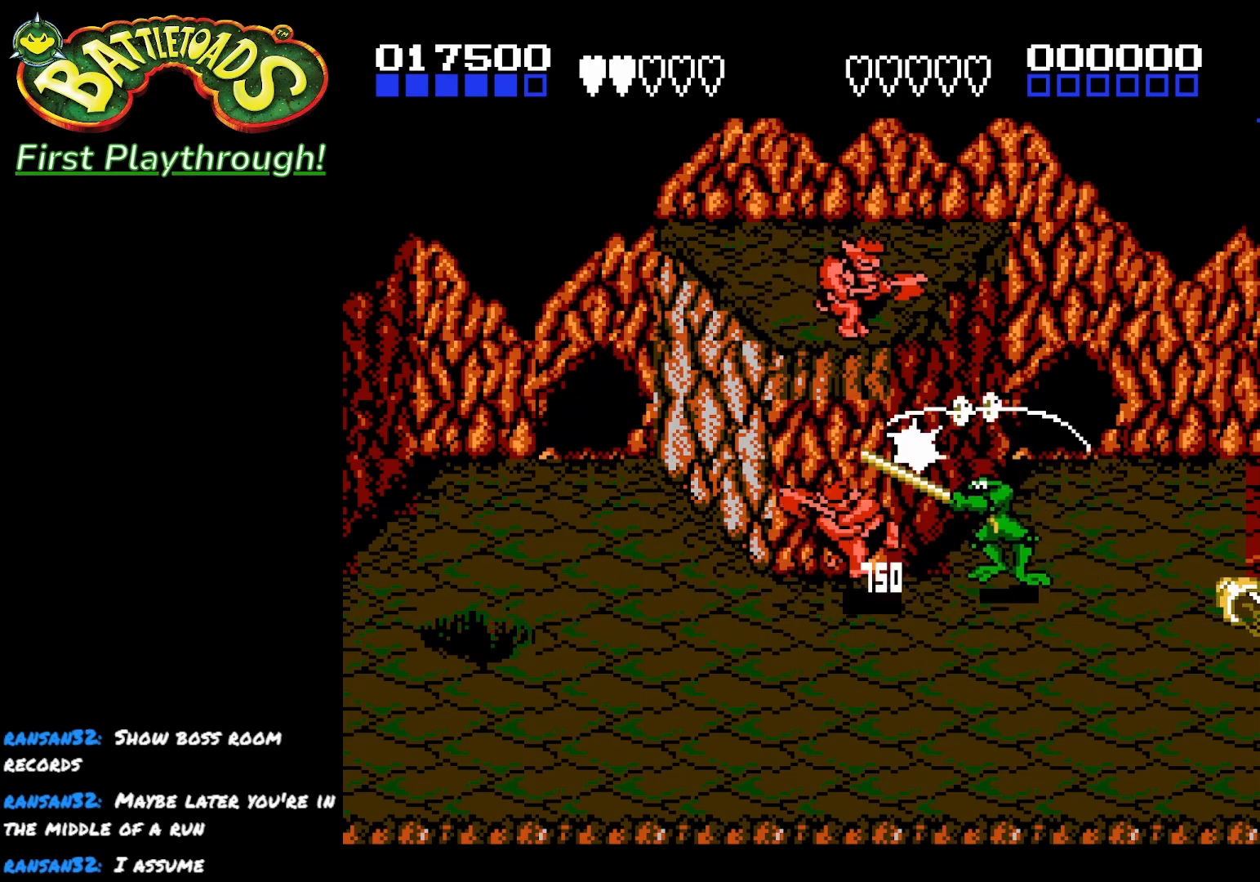
{"buttons": [], "left_stick": "center", "right_stick": "center", "events": [[83, "X", "up"]]}
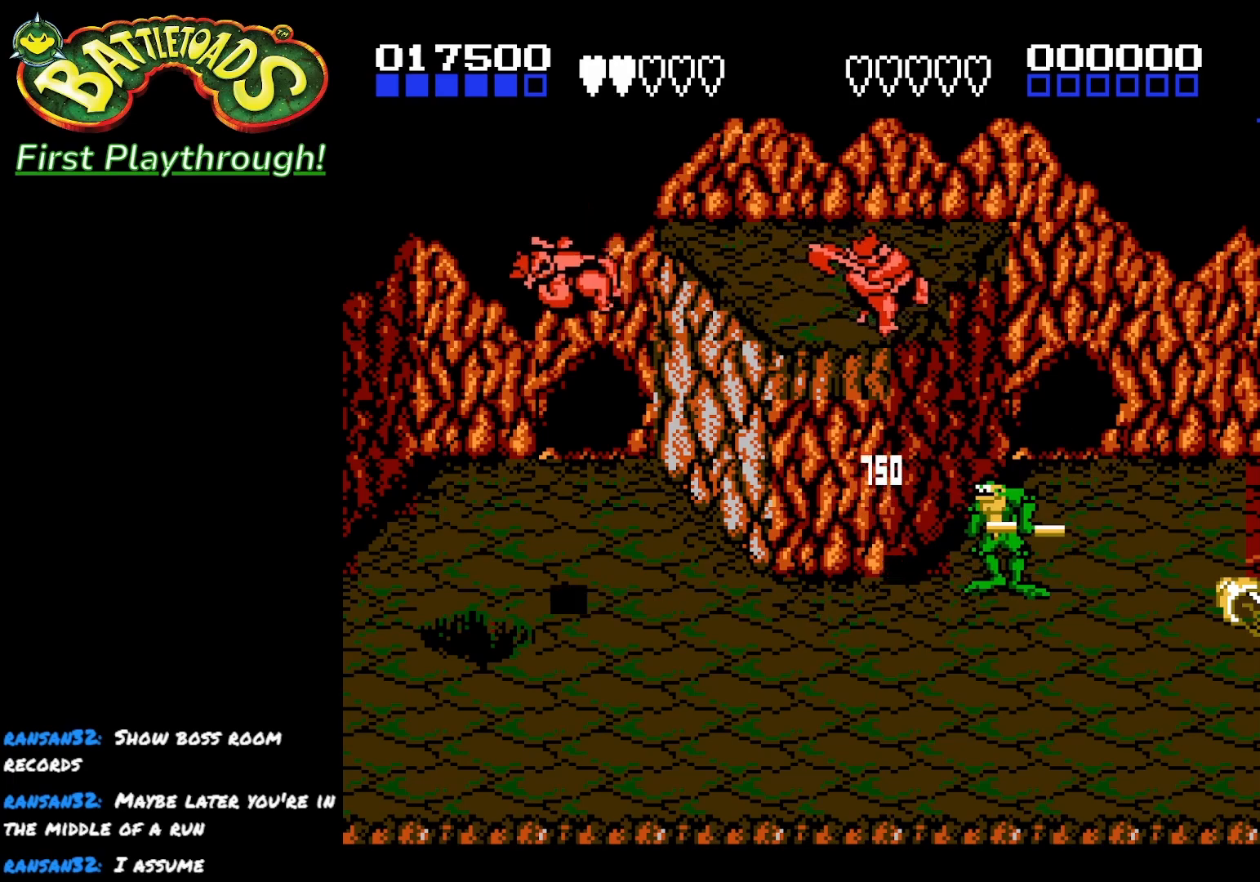
{"buttons": [], "left_stick": "center", "right_stick": "center", "events": [[400, "X", "down"], [500, "X", "up"]]}
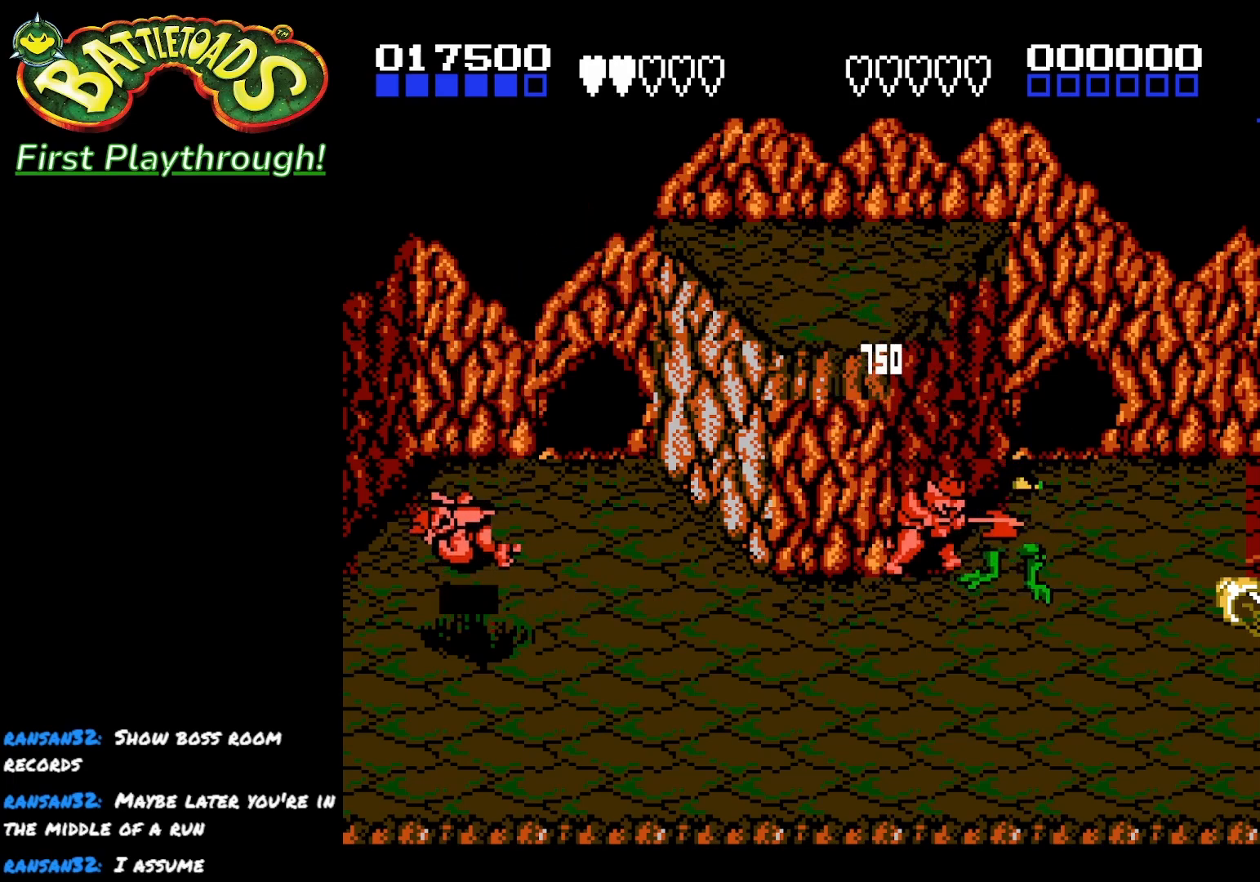
{"buttons": [], "left_stick": "center", "right_stick": "center", "events": [[333, "X", "down"], [450, "X", "up"]]}
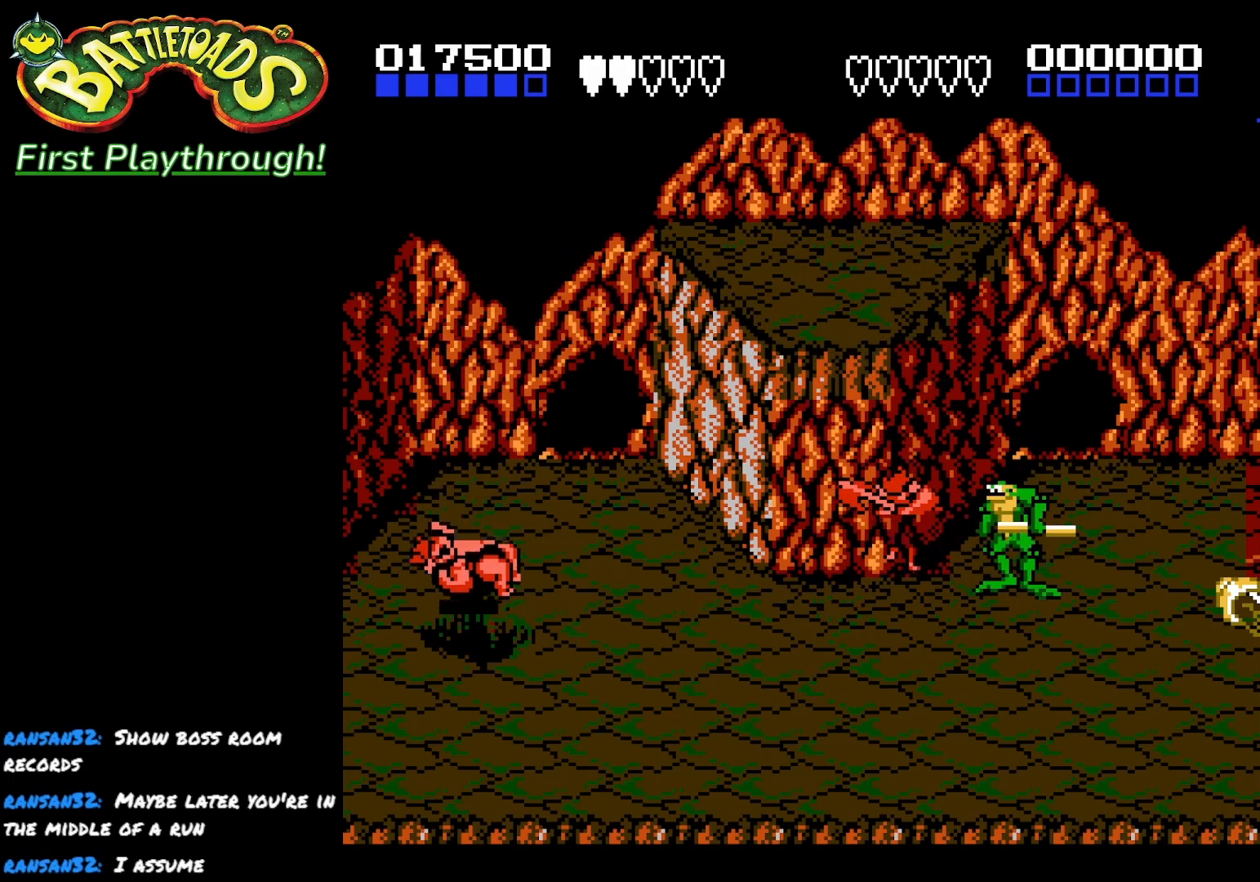
{"buttons": [], "left_stick": "center", "right_stick": "center", "events": [[167, "X", "down"], [267, "X", "up"], [333, "X", "down"], [433, "X", "up"]]}
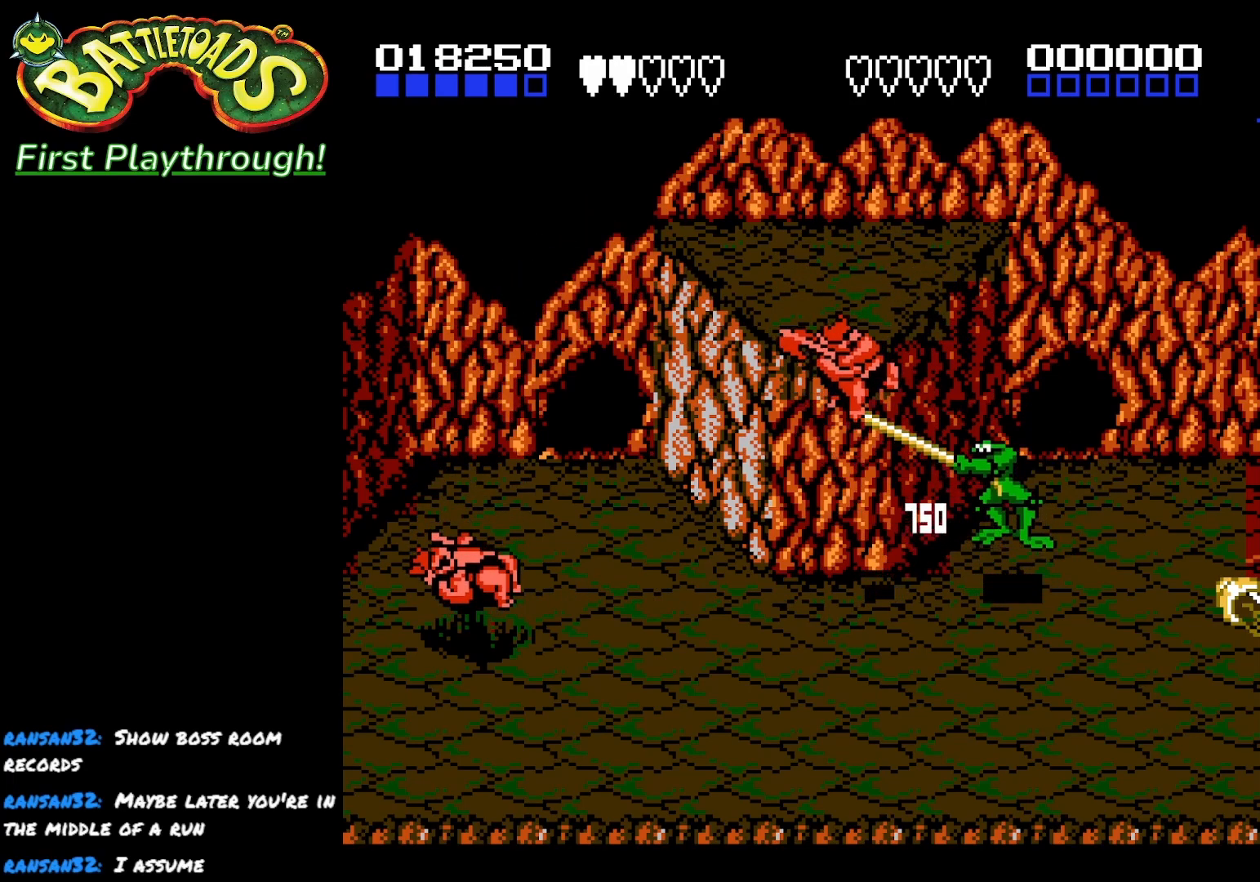
{"buttons": ["DPAD_LEFT"], "left_stick": "center", "right_stick": "center", "events": [[33, "X", "down"], [133, "X", "up"], [383, "DPAD_LEFT", "down"]]}
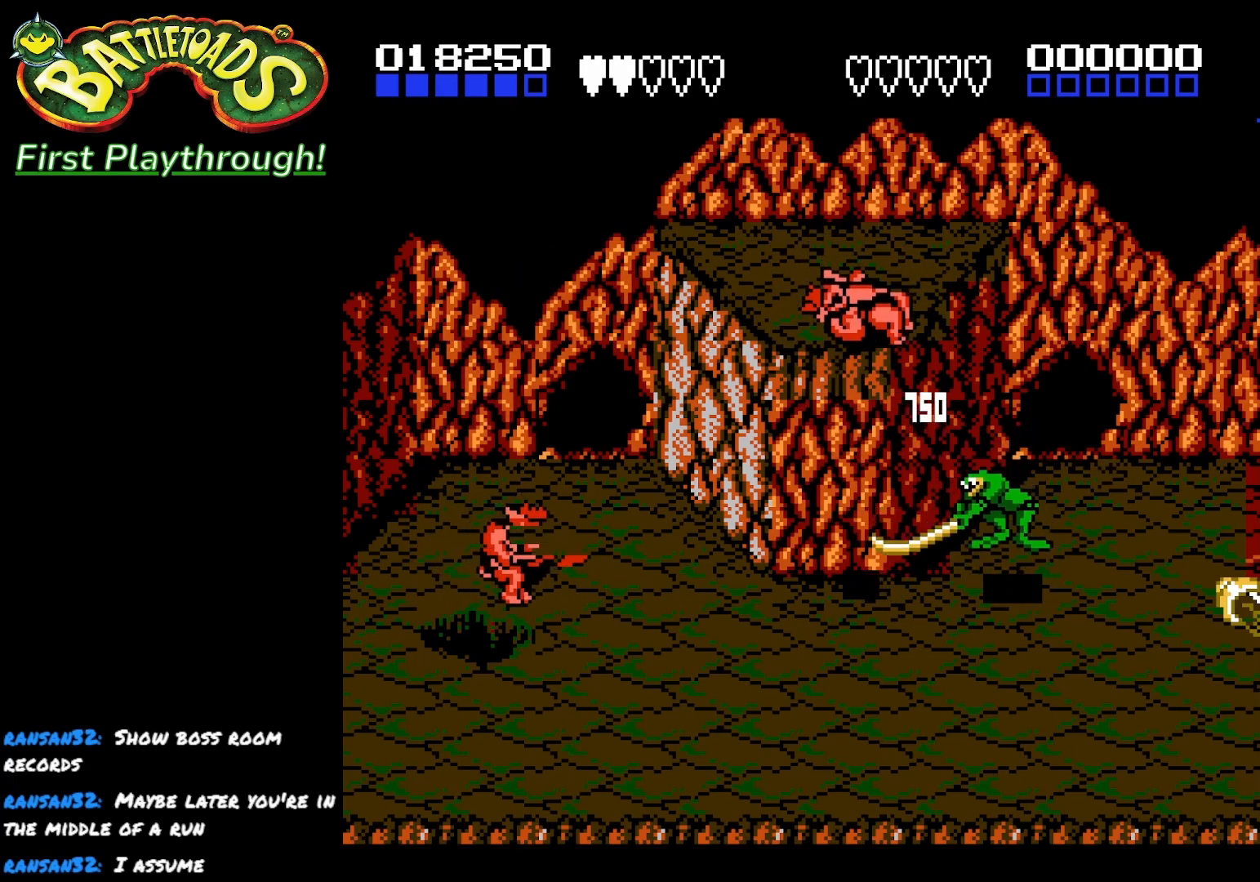
{"buttons": ["DPAD_LEFT"], "left_stick": "center", "right_stick": "center", "events": [[150, "DPAD_LEFT", "up"], [383, "DPAD_LEFT", "down"]]}
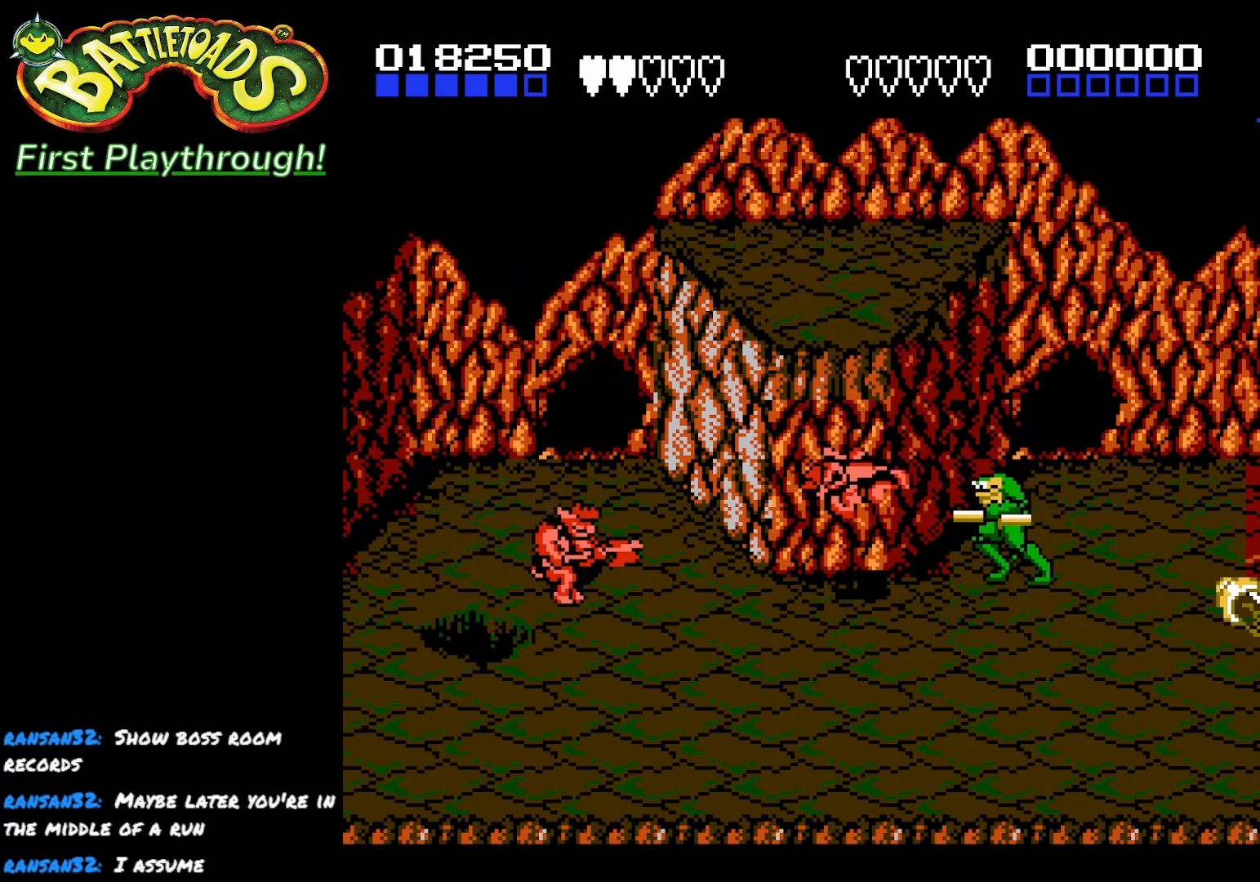
{"buttons": [], "left_stick": "center", "right_stick": "center", "events": [[100, "X", "down"], [117, "DPAD_LEFT", "up"], [233, "X", "up"]]}
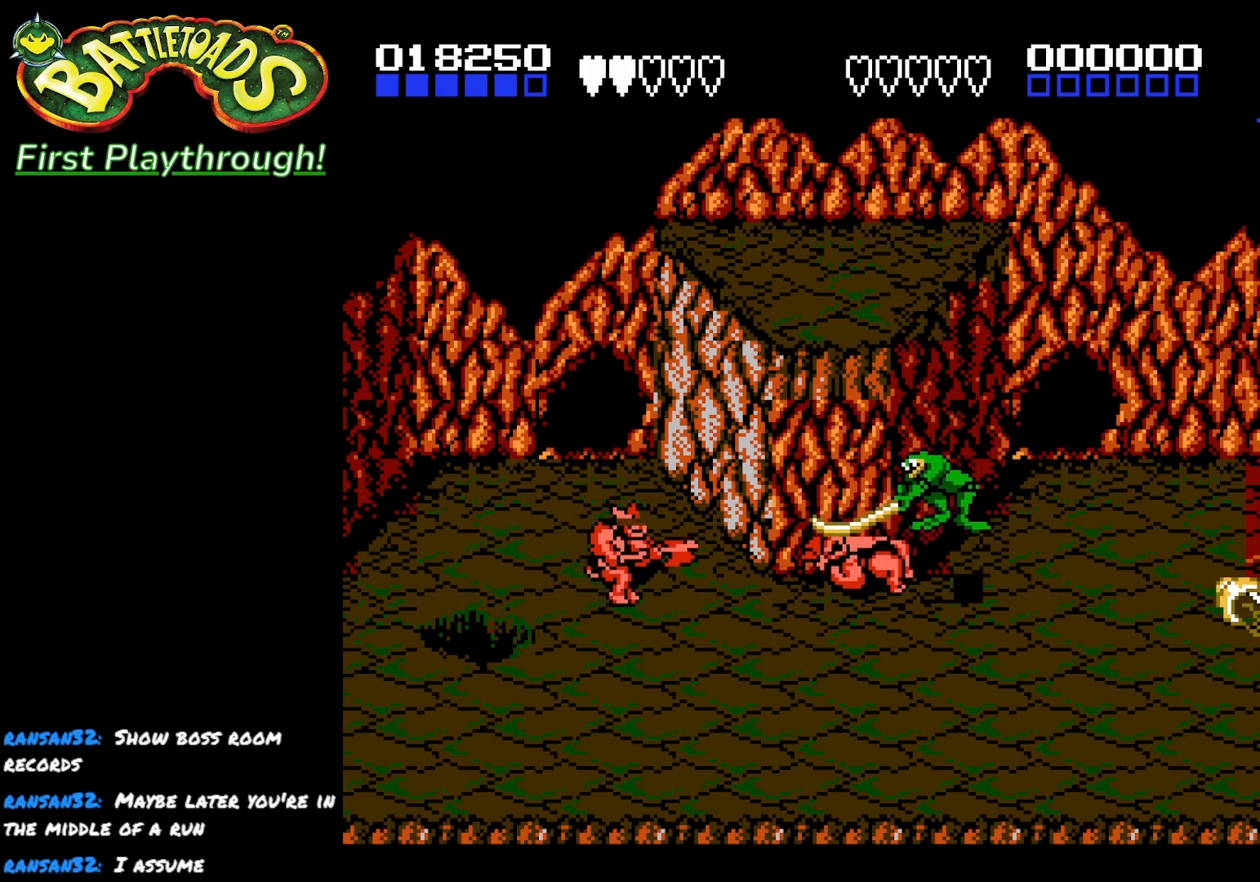
{"buttons": [], "left_stick": "center", "right_stick": "center", "events": [[17, "DPAD_DOWN", "down"], [150, "DPAD_DOWN", "up"], [300, "X", "down"], [433, "X", "up"]]}
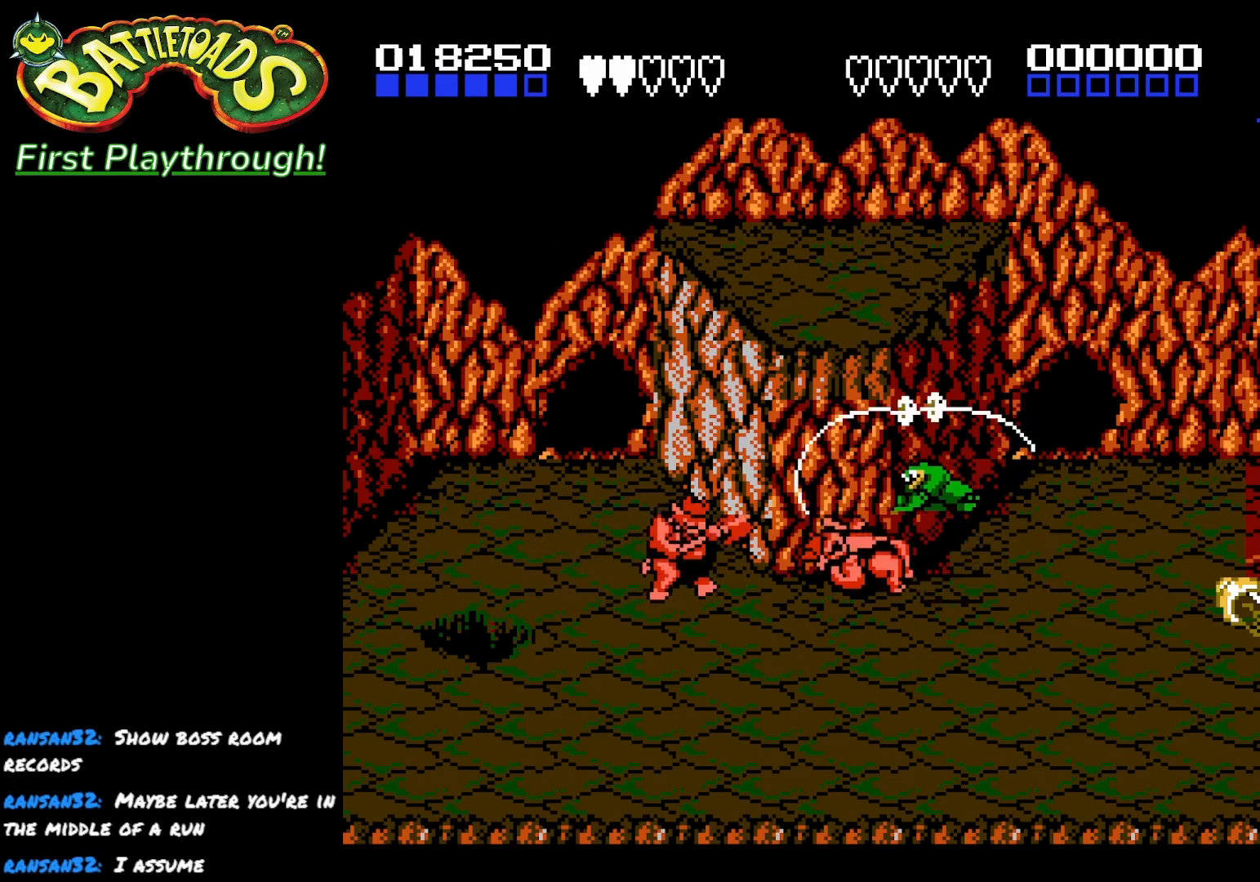
{"buttons": ["X"], "left_stick": "center", "right_stick": "center", "events": [[17, "X", "down"], [117, "X", "up"], [183, "X", "down"], [300, "X", "up"], [383, "X", "down"]]}
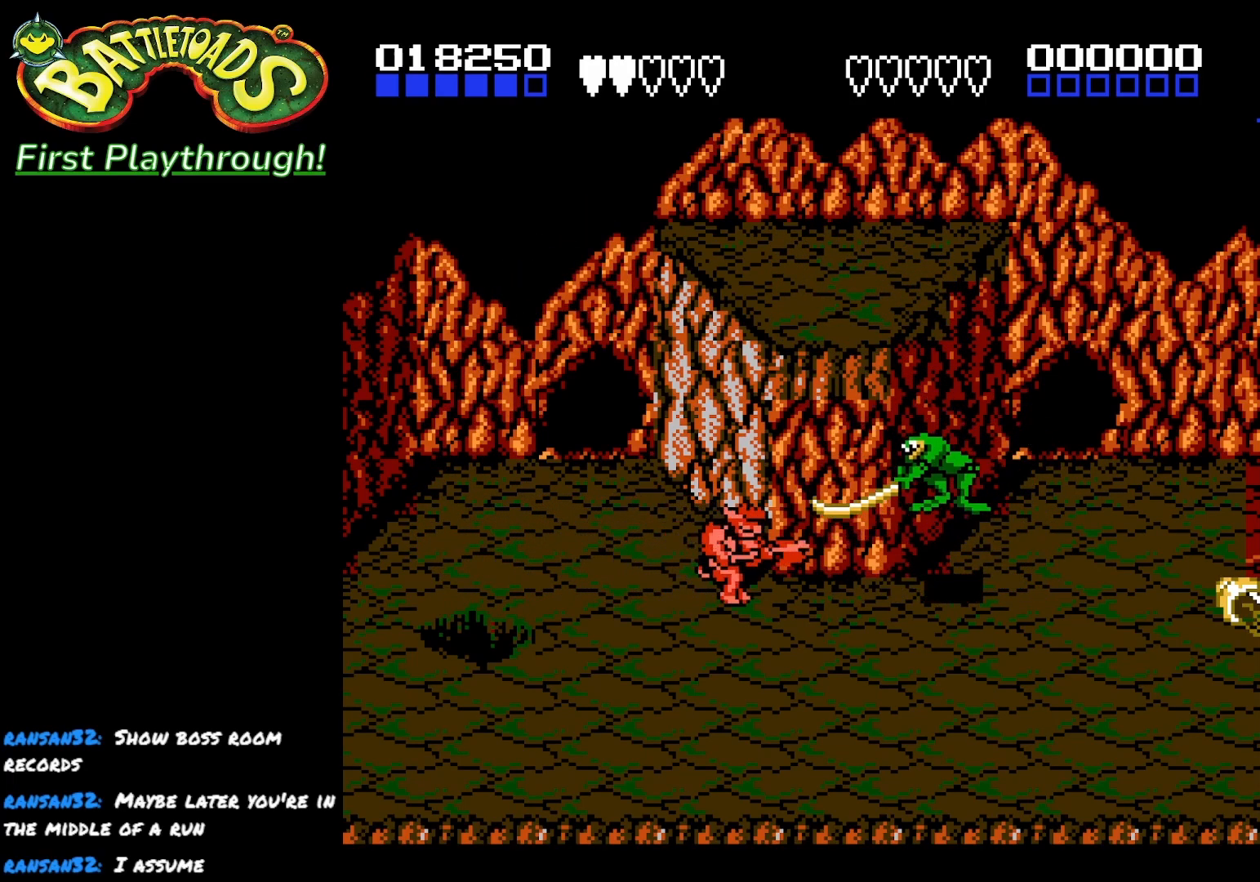
{"buttons": ["X"], "left_stick": "center", "right_stick": "center", "events": [[17, "X", "up"], [100, "X", "down"], [217, "X", "up"], [283, "X", "down"], [400, "X", "up"], [483, "X", "down"]]}
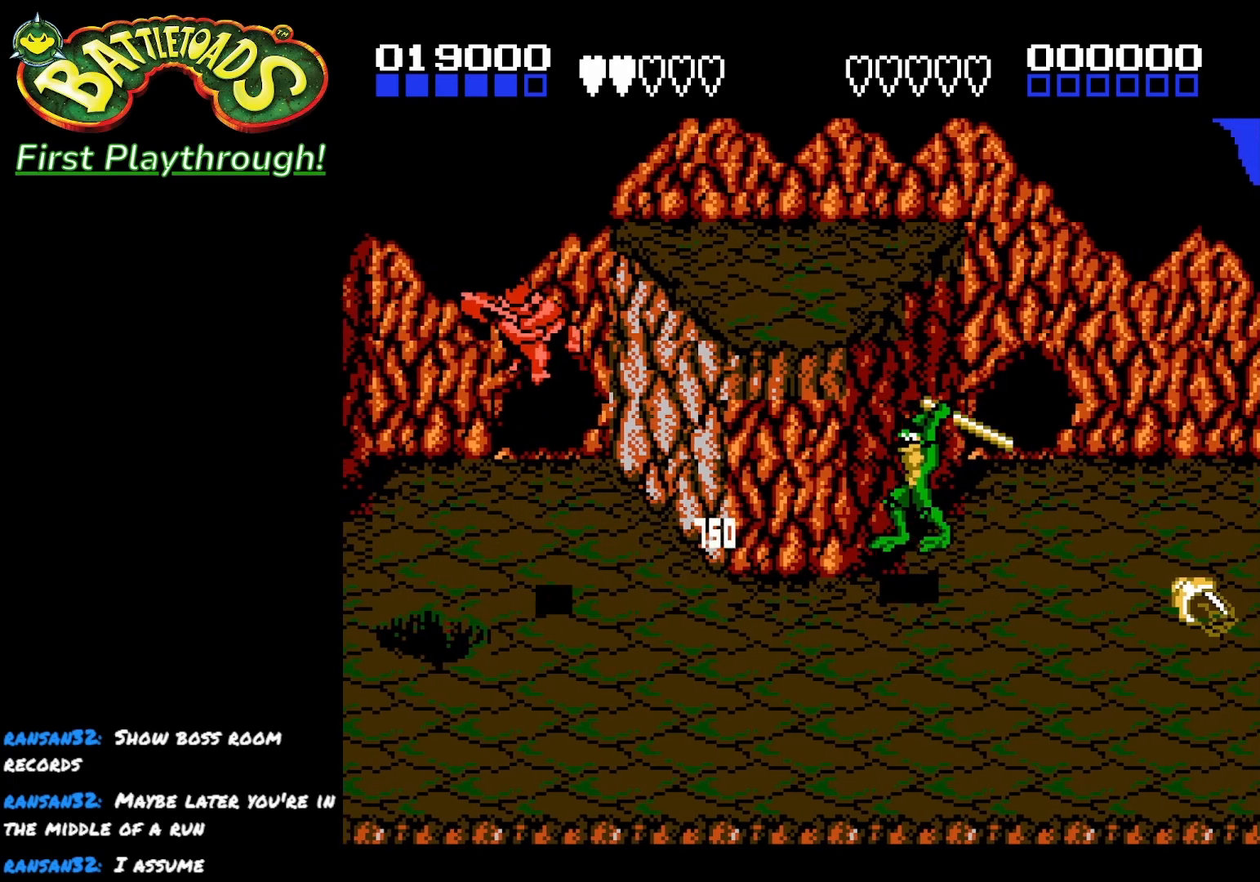
{"buttons": ["DPAD_RIGHT"], "left_stick": "center", "right_stick": "center", "events": [[100, "X", "up"], [283, "DPAD_RIGHT", "down"]]}
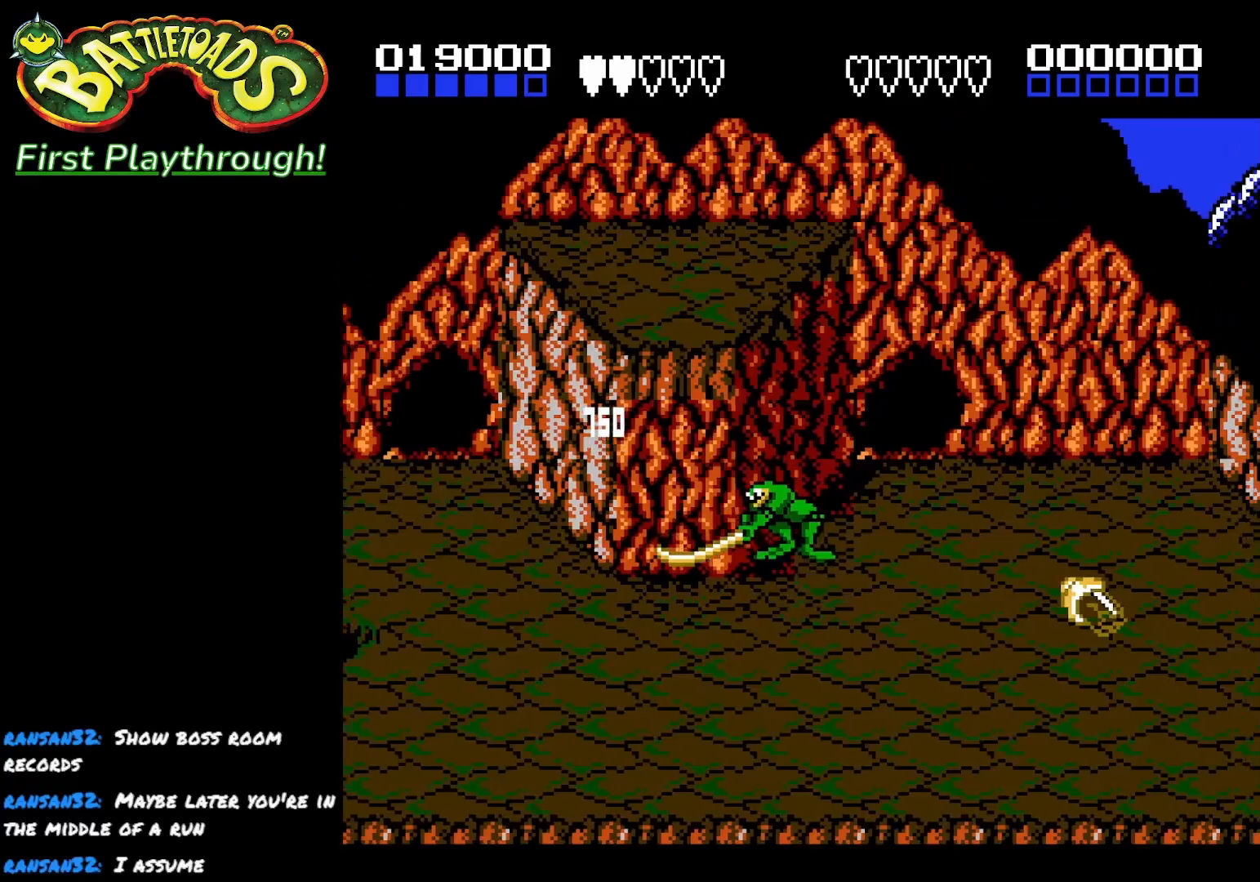
{"buttons": ["DPAD_RIGHT"], "left_stick": "center", "right_stick": "center", "events": []}
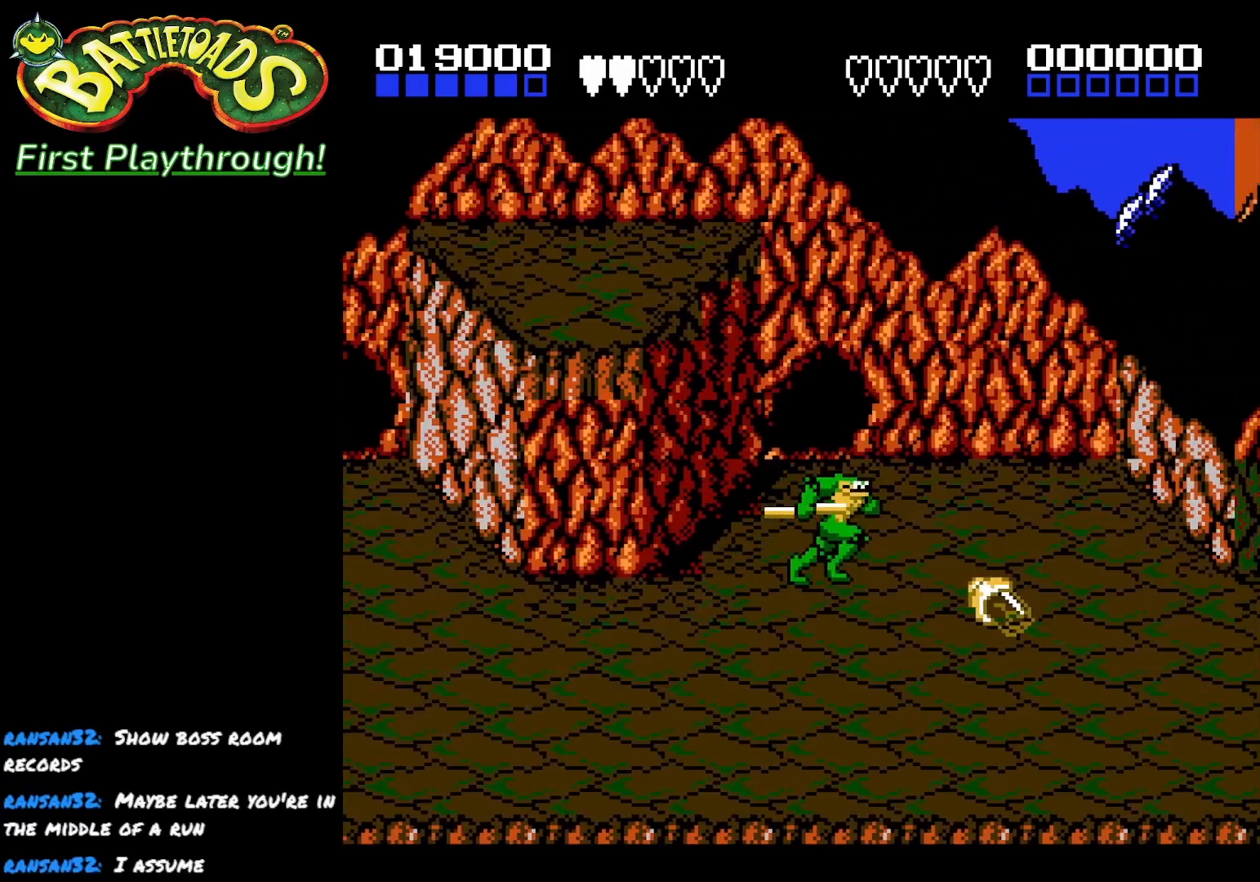
{"buttons": ["DPAD_DOWN", "DPAD_RIGHT"], "left_stick": "center", "right_stick": "center", "events": [[233, "DPAD_DOWN", "down"]]}
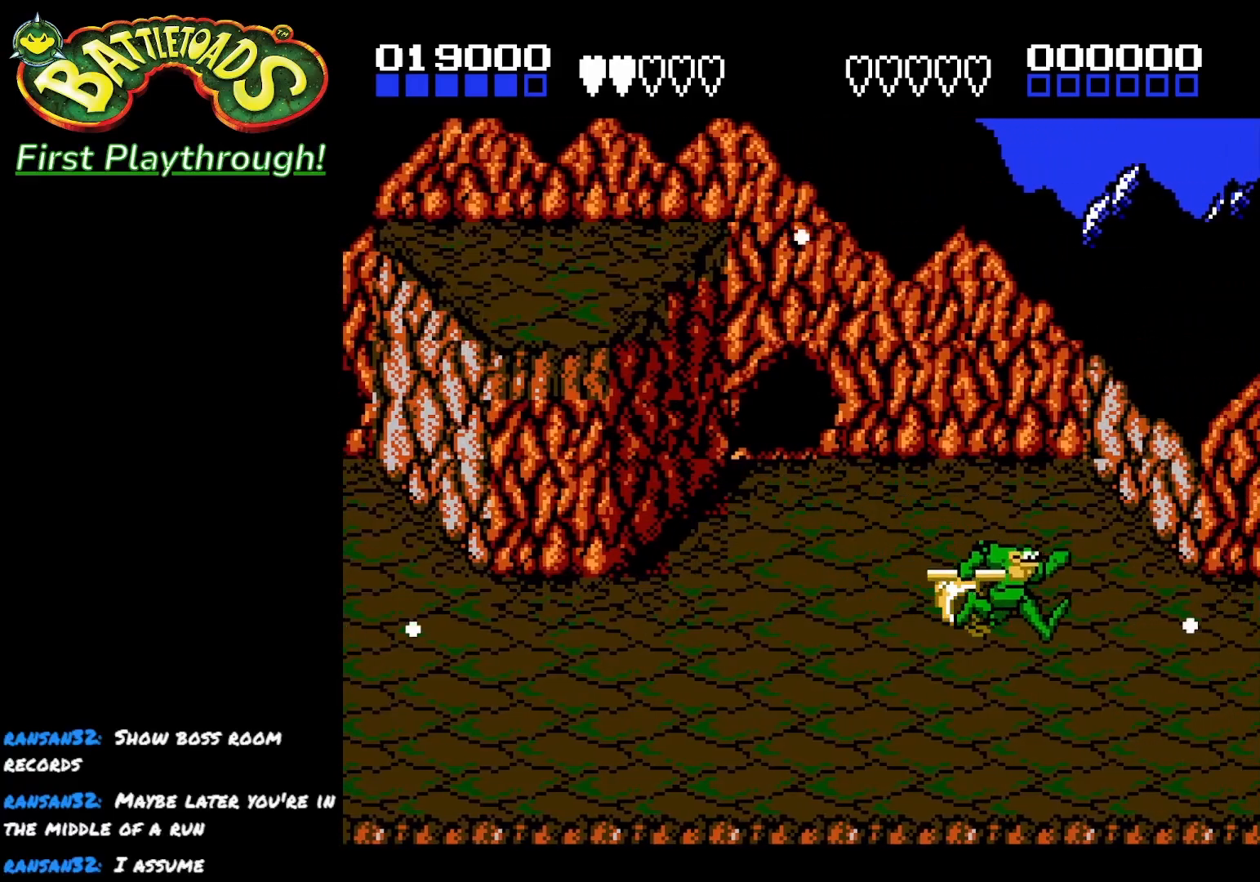
{"buttons": ["DPAD_LEFT"], "left_stick": "center", "right_stick": "center", "events": [[100, "DPAD_DOWN", "up"], [100, "DPAD_RIGHT", "up"], [150, "DPAD_LEFT", "down"]]}
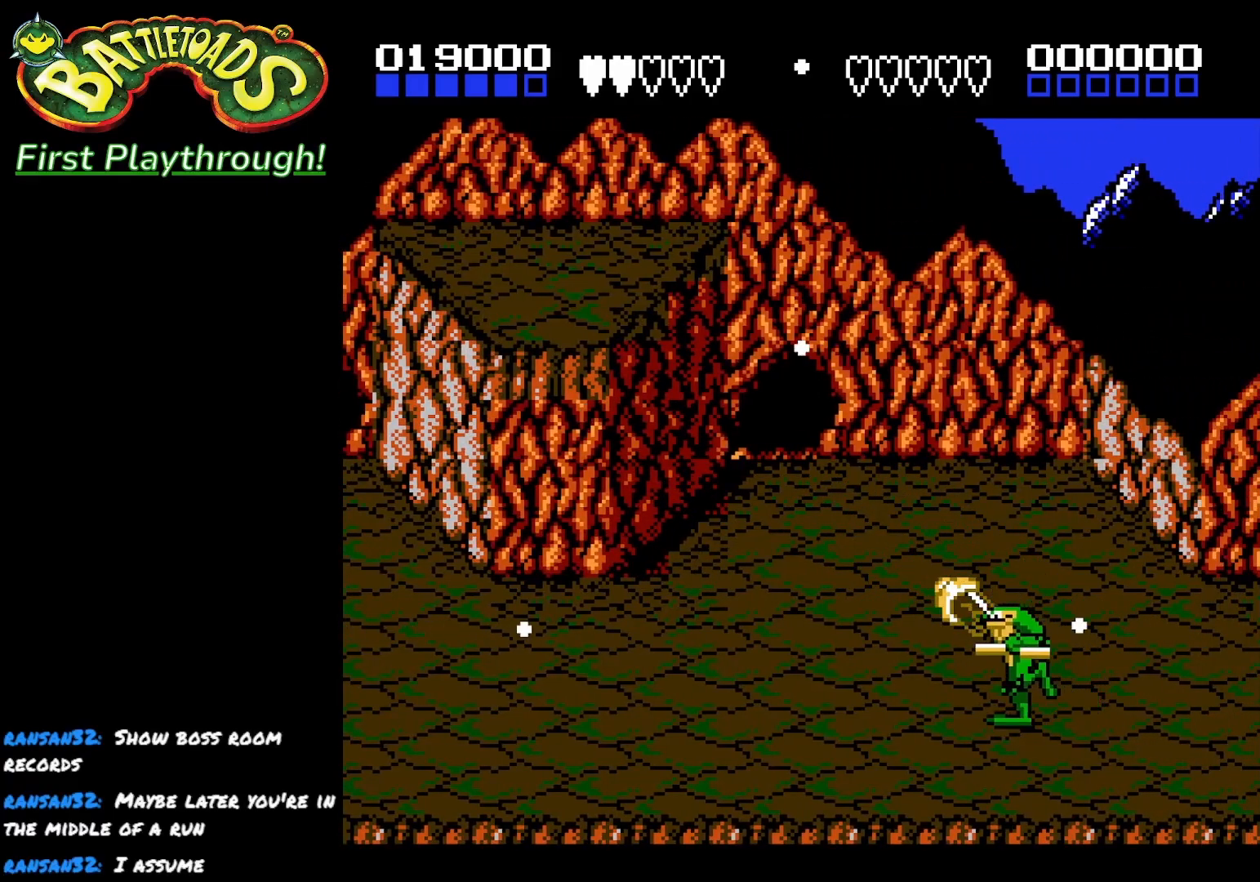
{"buttons": ["DPAD_LEFT"], "left_stick": "center", "right_stick": "center", "events": [[183, "A", "down"], [267, "A", "up"]]}
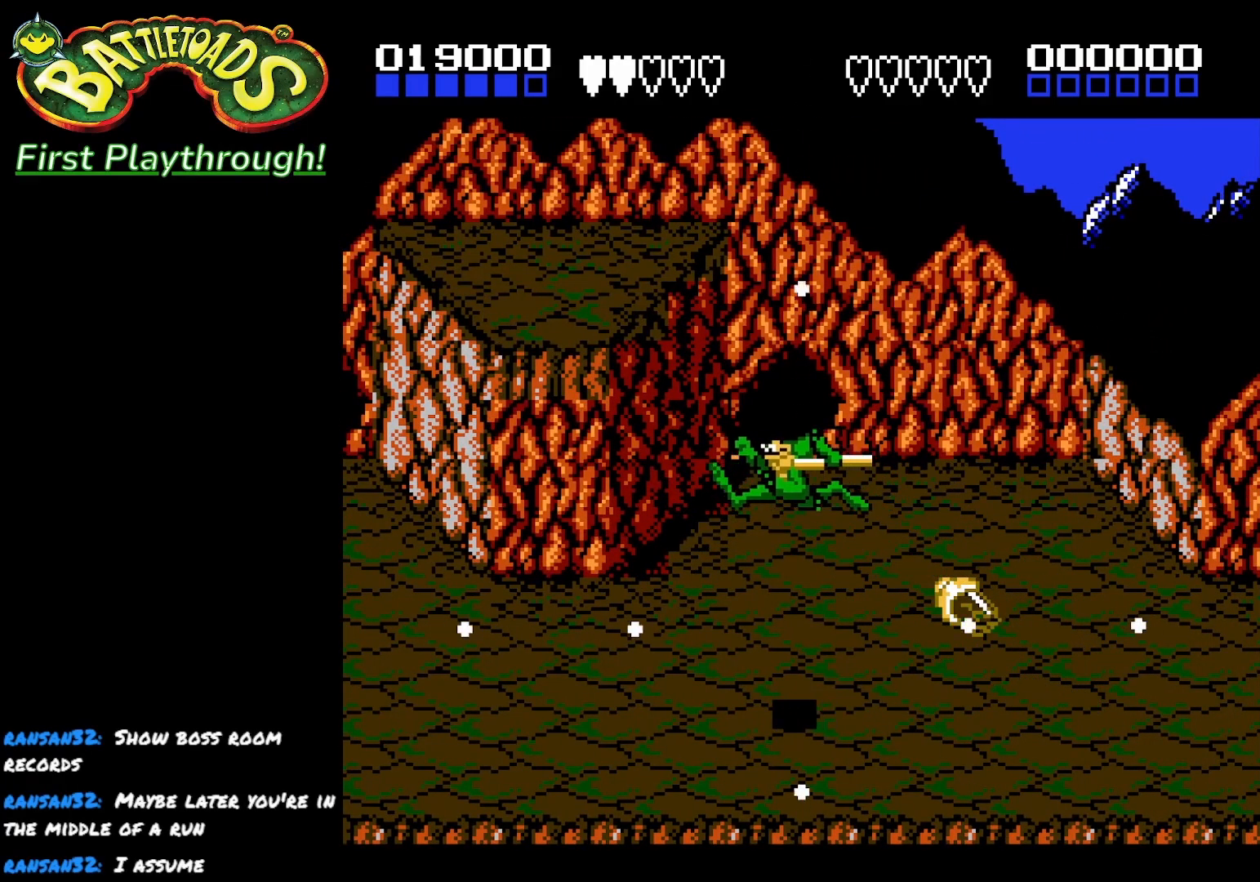
{"buttons": [], "left_stick": "center", "right_stick": "center", "events": [[183, "DPAD_LEFT", "up"], [267, "DPAD_RIGHT", "down"], [400, "DPAD_RIGHT", "up"]]}
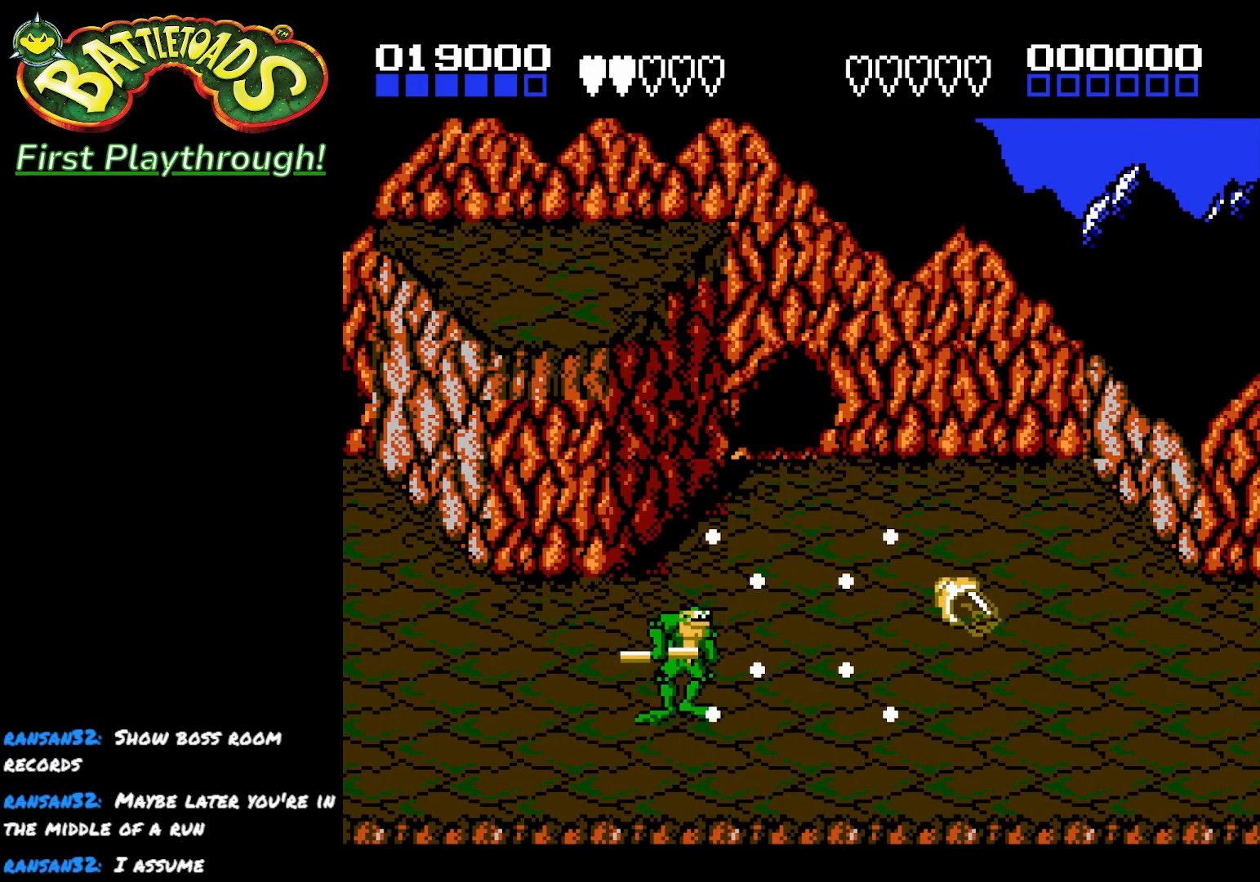
{"buttons": ["X"], "left_stick": "center", "right_stick": "center", "events": [[83, "DPAD_RIGHT", "down"], [133, "DPAD_RIGHT", "up"], [200, "X", "down"], [350, "X", "up"], [383, "X", "down"]]}
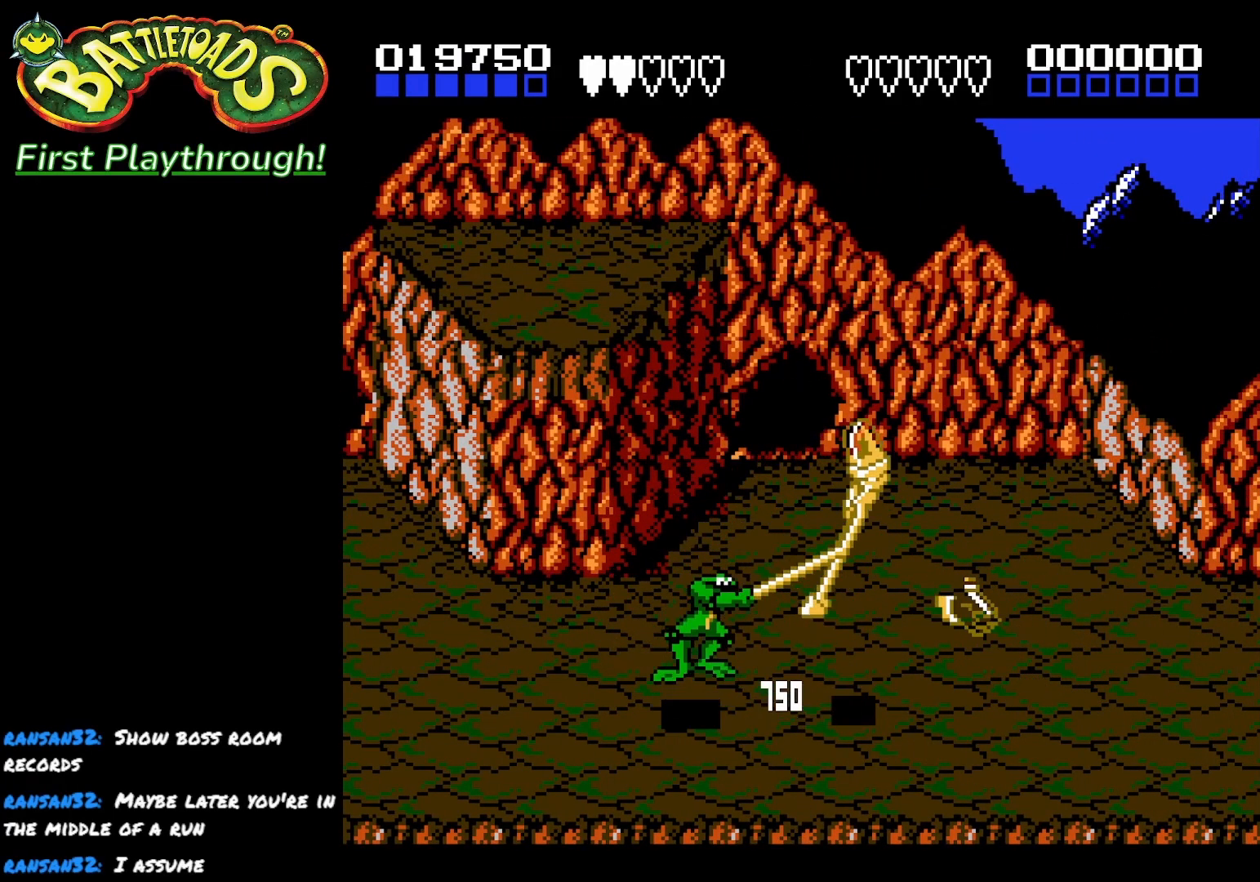
{"buttons": ["DPAD_RIGHT"], "left_stick": "center", "right_stick": "center", "events": [[17, "X", "up"], [83, "X", "down"], [200, "X", "up"], [317, "DPAD_RIGHT", "down"]]}
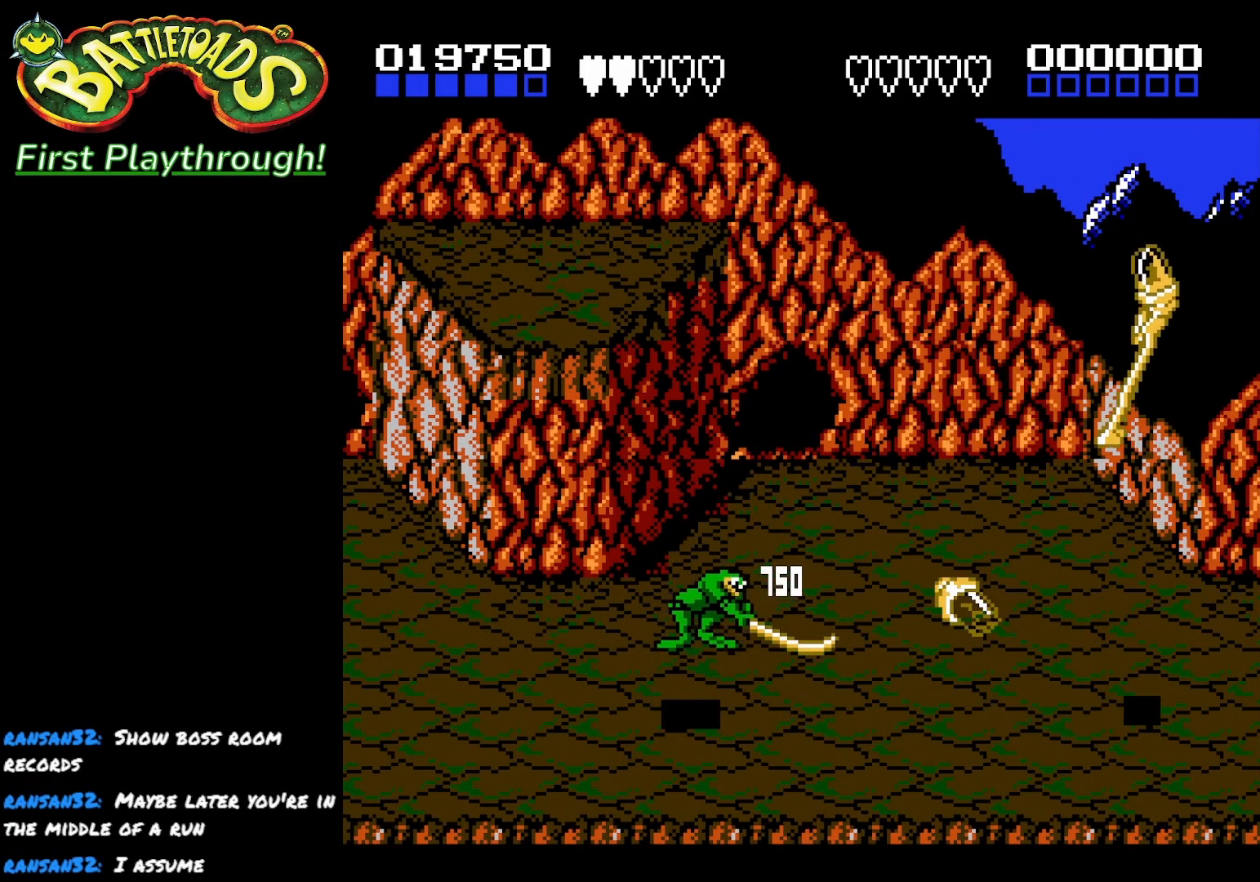
{"buttons": ["DPAD_RIGHT"], "left_stick": "center", "right_stick": "center", "events": []}